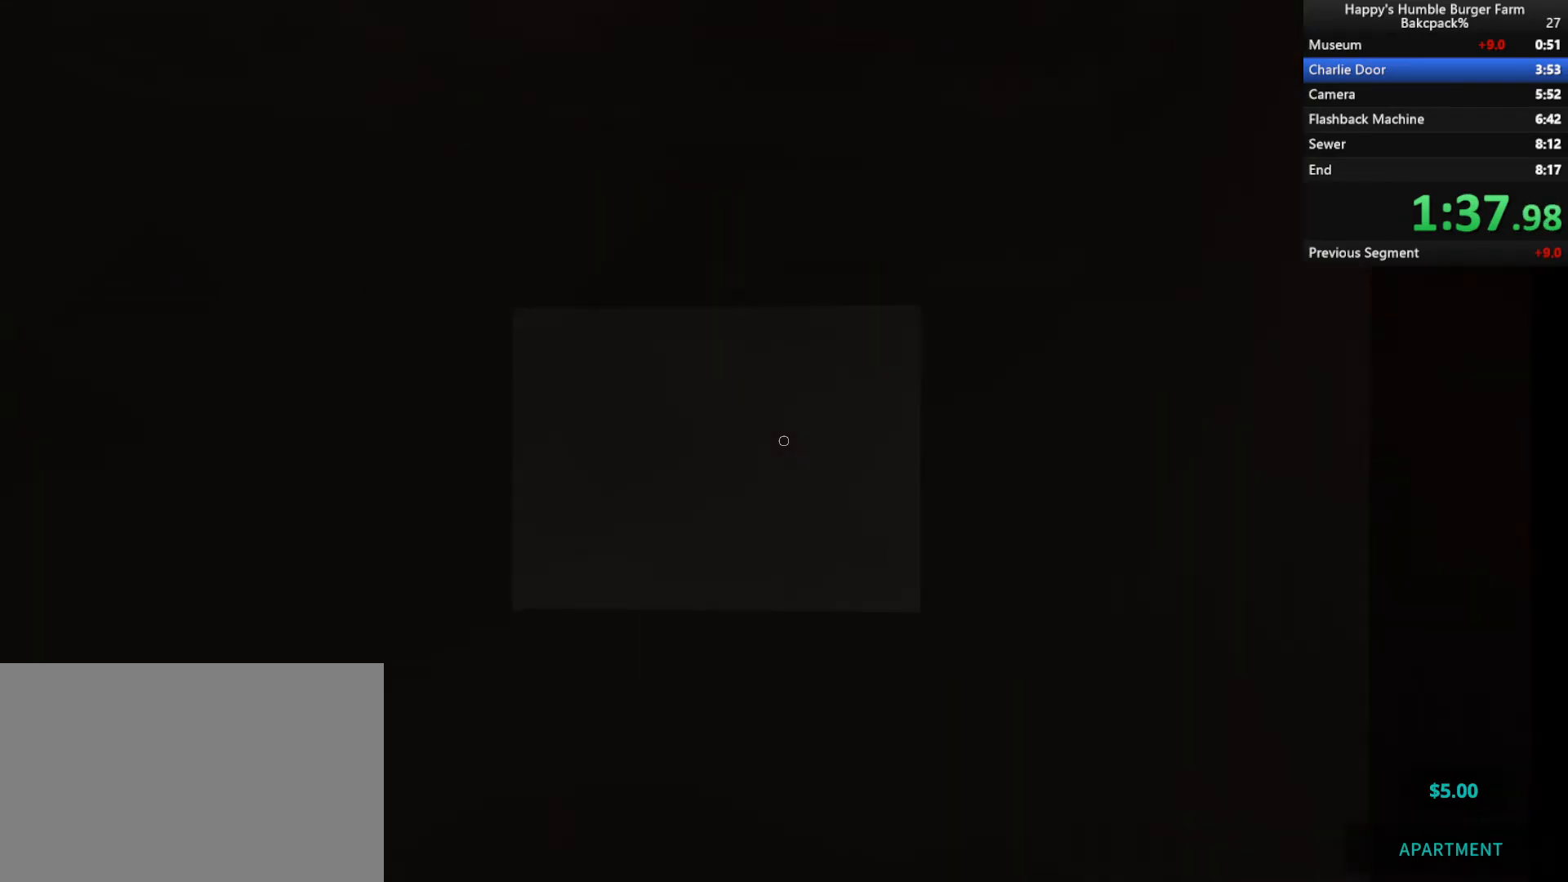
Gameplay with keyboard and mouse; each line is a JSON object with the keys and mouse buttons held at the frame after it. "events" lists presses ("down") and releases ("up") of "1", "2", "3", "4", "5", "a", "alt", "c", "ctrl", "d", "e", "f", "q", "r", "s", "shift", "space", "tab", "v", "w", "x", "z", "mouse_left", "mouse_middle", "mouse_right", "mouse_wheel_up" and "mouse_wheel_down" between this image and that frame as [ms after this image, input, new state], when the widget could be followed in between. "mouse_left", "mouse_middle", "mouse_right", "mouse_wheel_up", "mouse_wheel_down" = the "left", "middle", "right", "wheel_up", "wheel_down" buttons of the "mouse" list. No other keys are recorded. Not read: mouse_move.
{"keys": ["shift", "w"], "mouse": [], "events": [[33, "space", "down"], [133, "space", "up"], [183, "space", "down"], [283, "space", "up"], [367, "space", "down"], [467, "space", "up"]]}
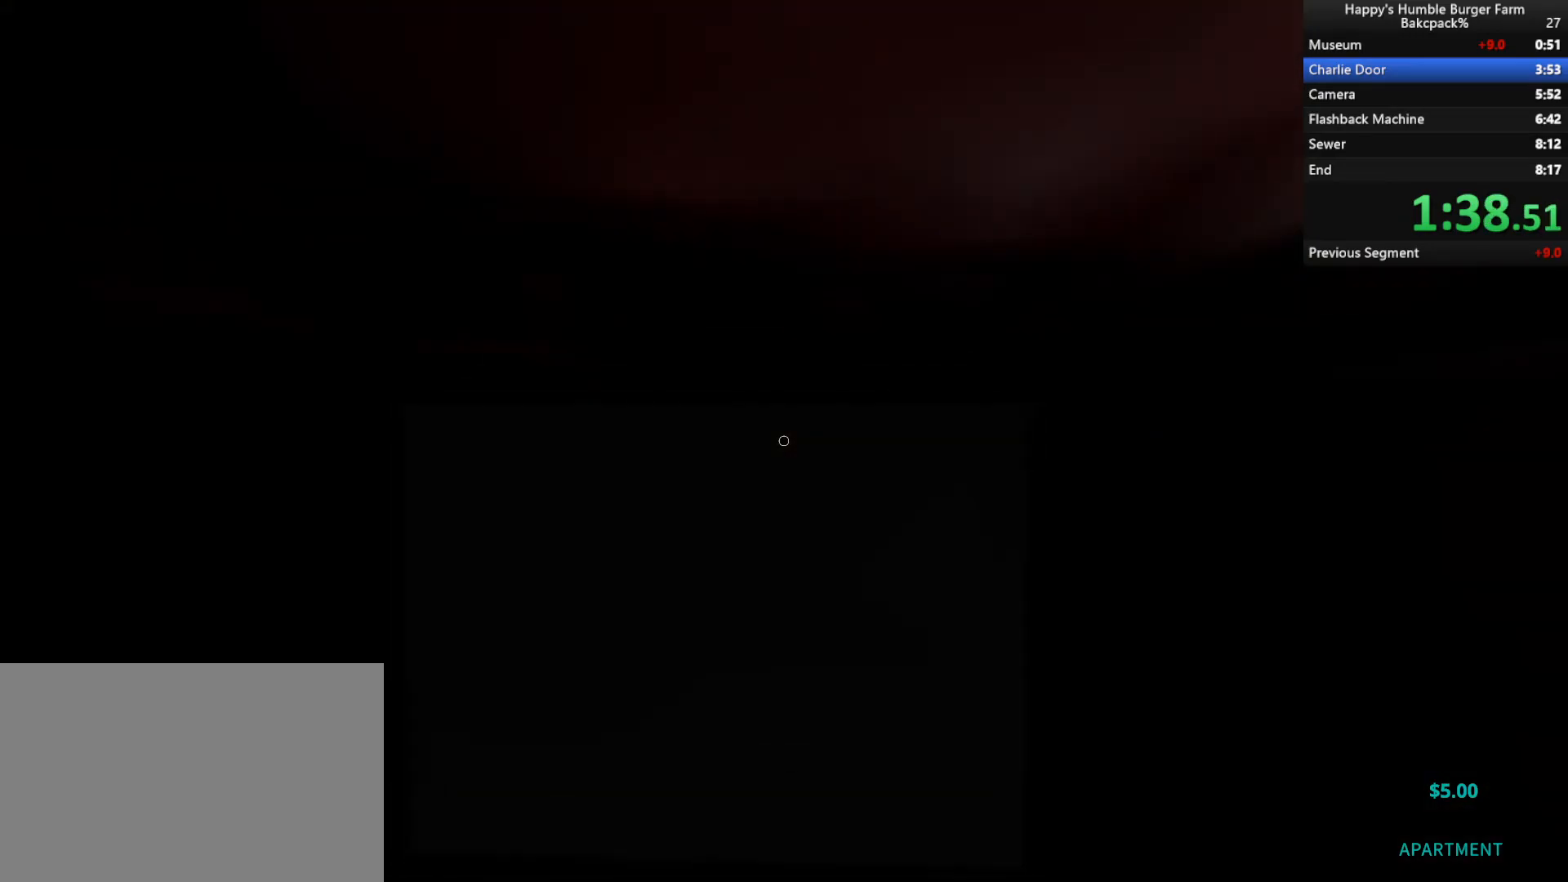
{"keys": [], "mouse": [], "events": [[50, "space", "down"], [150, "space", "up"], [183, "space", "down"], [333, "space", "up"], [433, "shift", "up"], [433, "w", "up"]]}
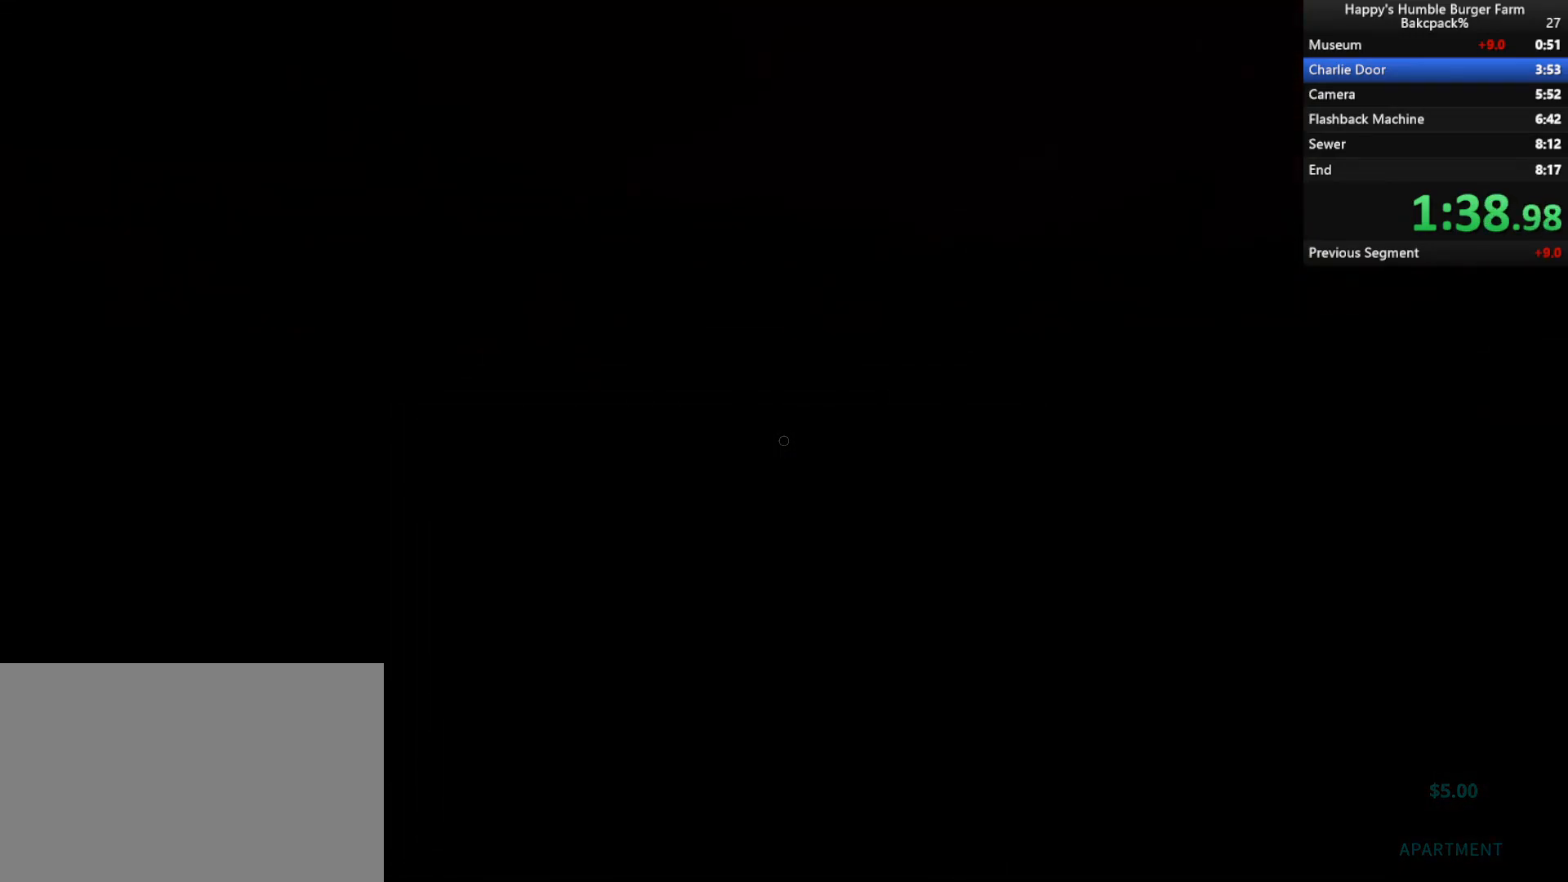
{"keys": [], "mouse": [], "events": []}
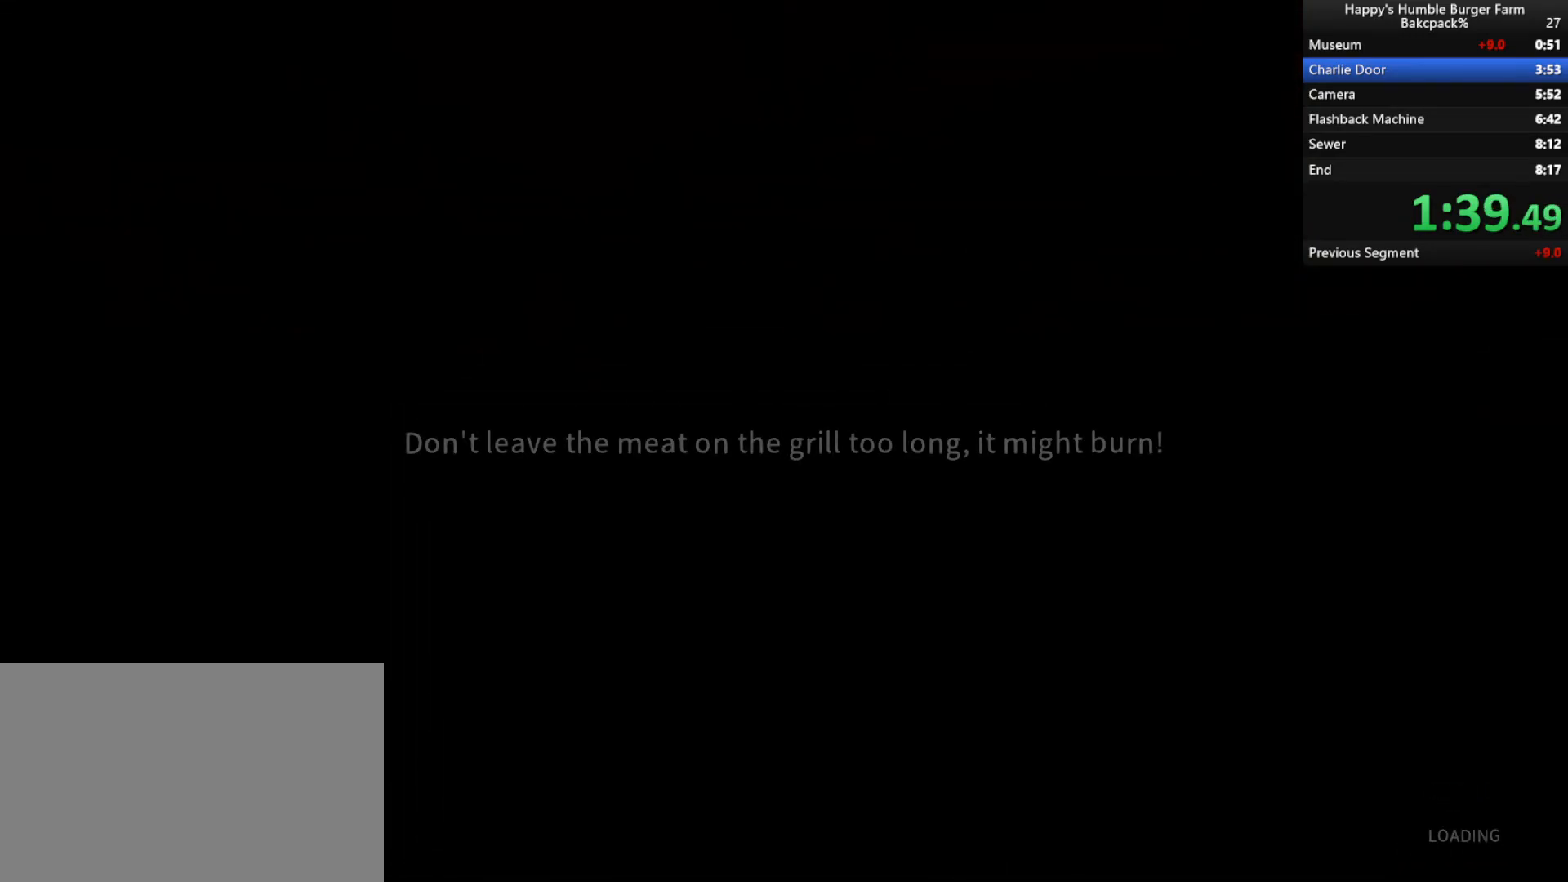
{"keys": [], "mouse": [], "events": []}
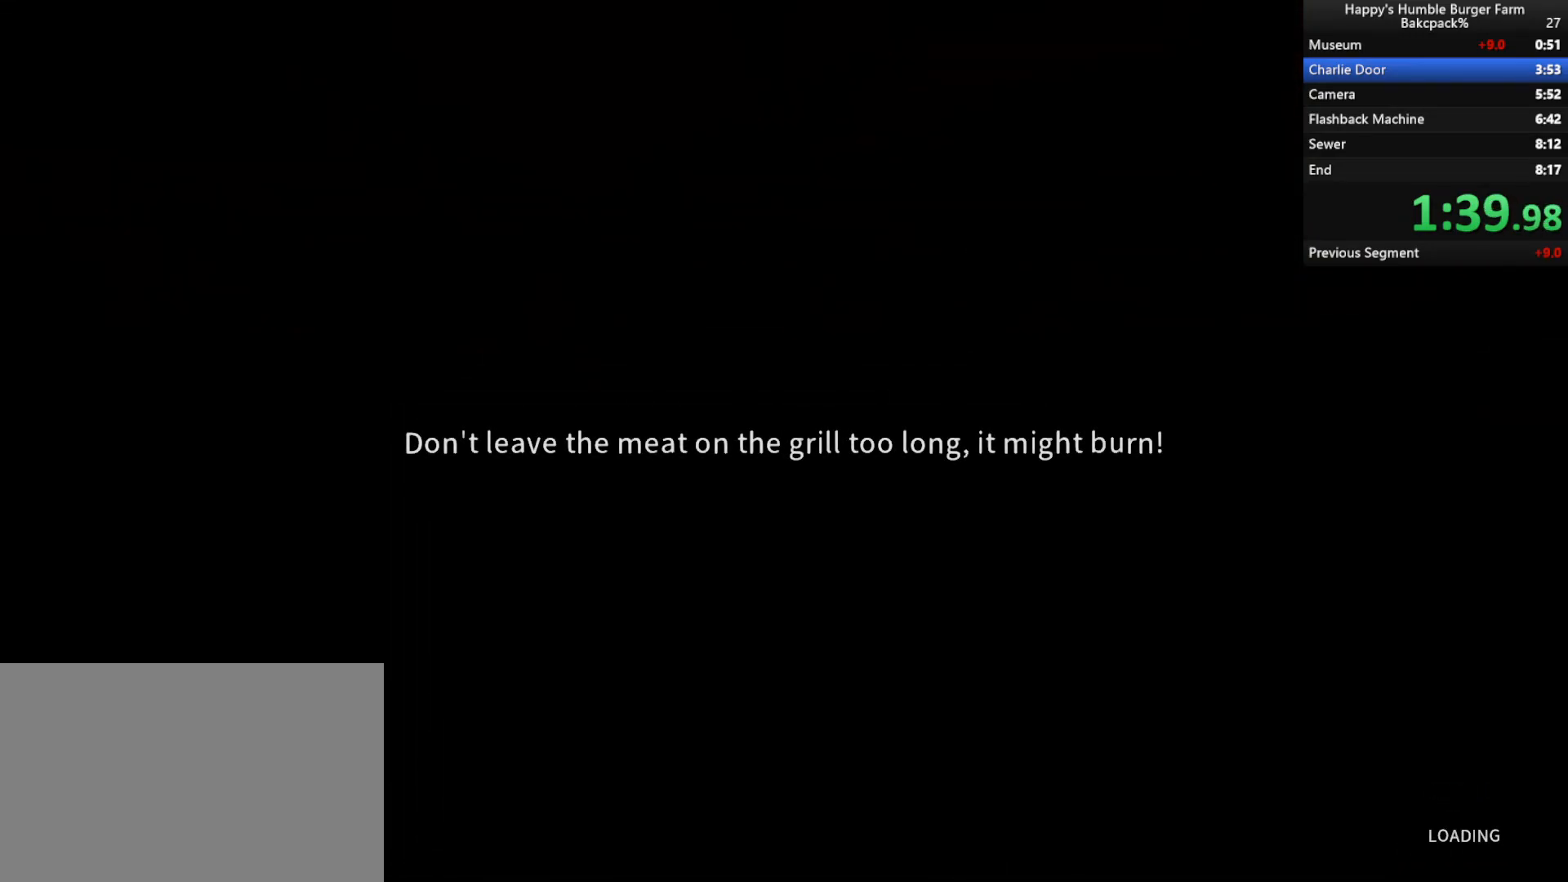
{"keys": [], "mouse": ["left"], "events": [[317, "mouse_left", "down"], [367, "mouse_left", "up"], [450, "mouse_left", "down"]]}
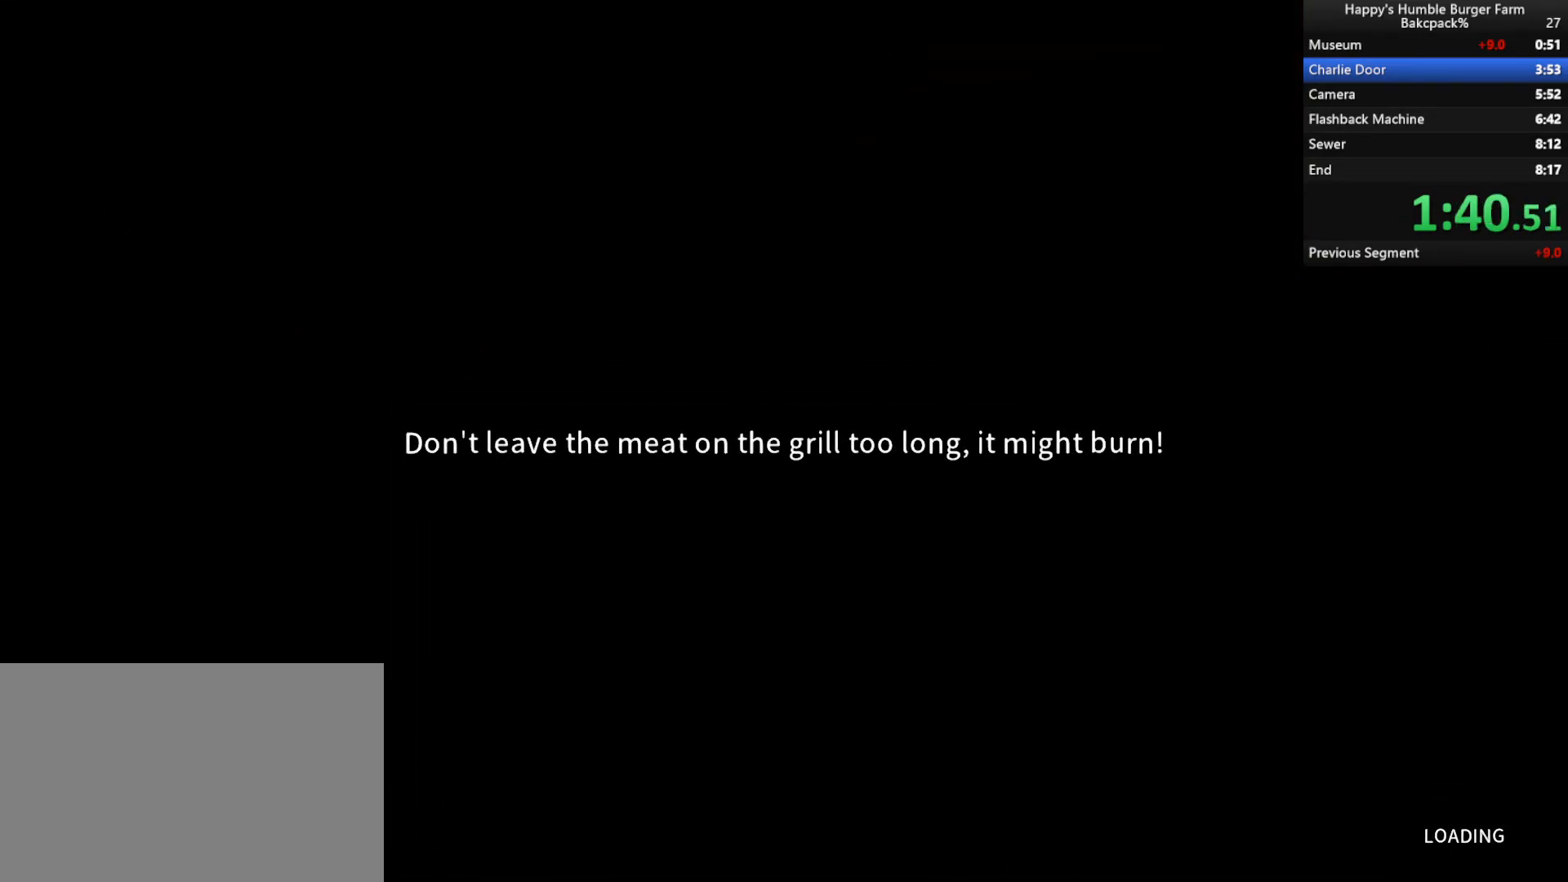
{"keys": [], "mouse": [], "events": [[33, "mouse_left", "up"], [133, "mouse_left", "down"], [283, "mouse_left", "up"], [367, "mouse_left", "down"], [467, "mouse_left", "up"]]}
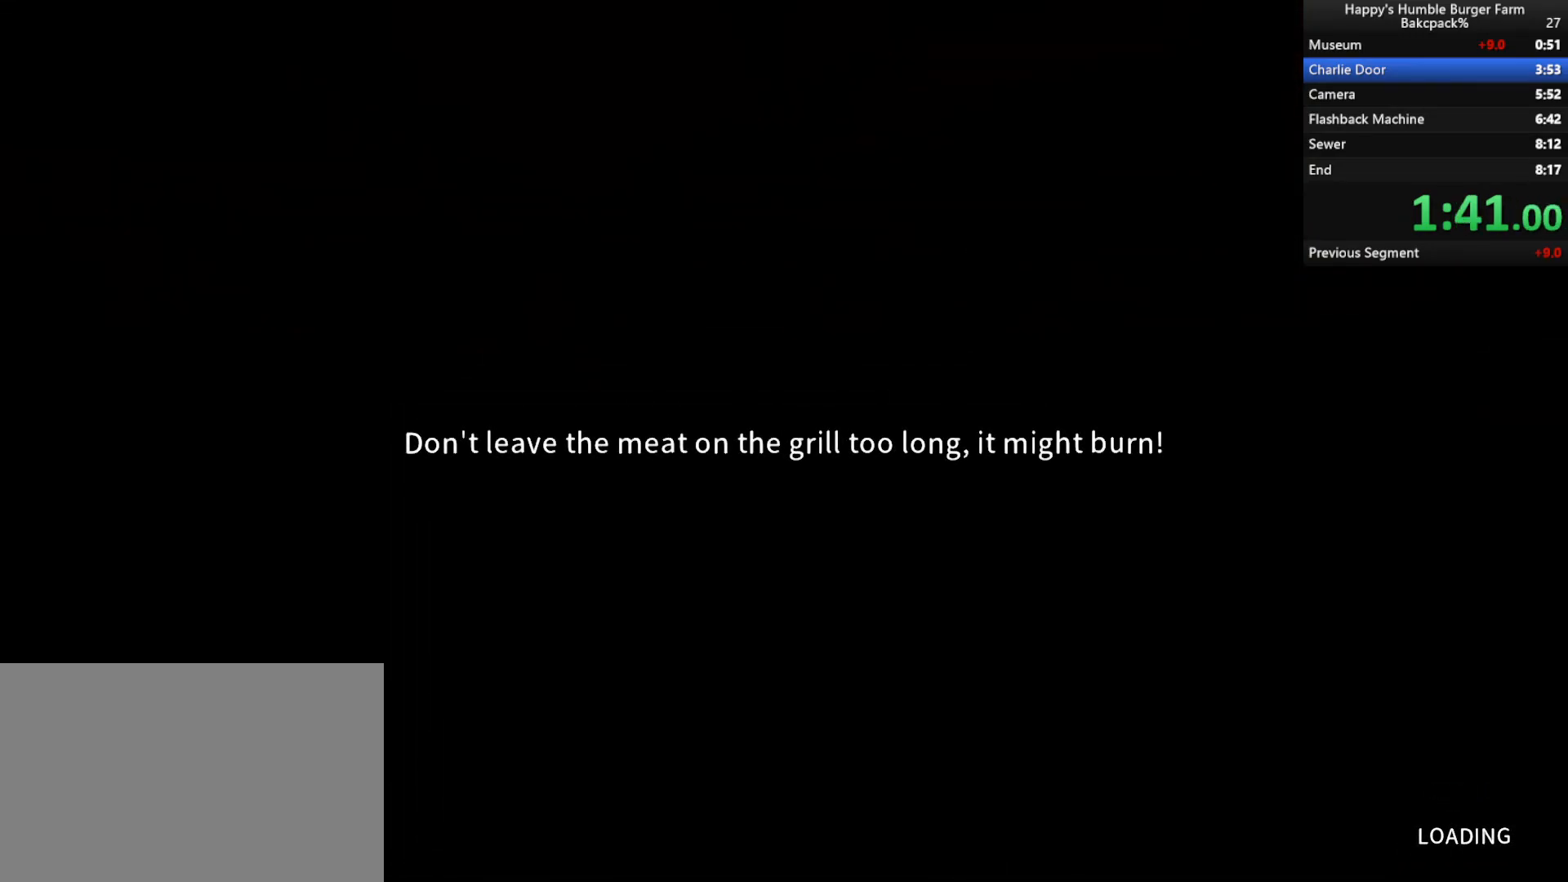
{"keys": [], "mouse": [], "events": [[50, "mouse_left", "down"], [200, "mouse_left", "up"], [233, "mouse_left", "down"], [383, "mouse_left", "up"]]}
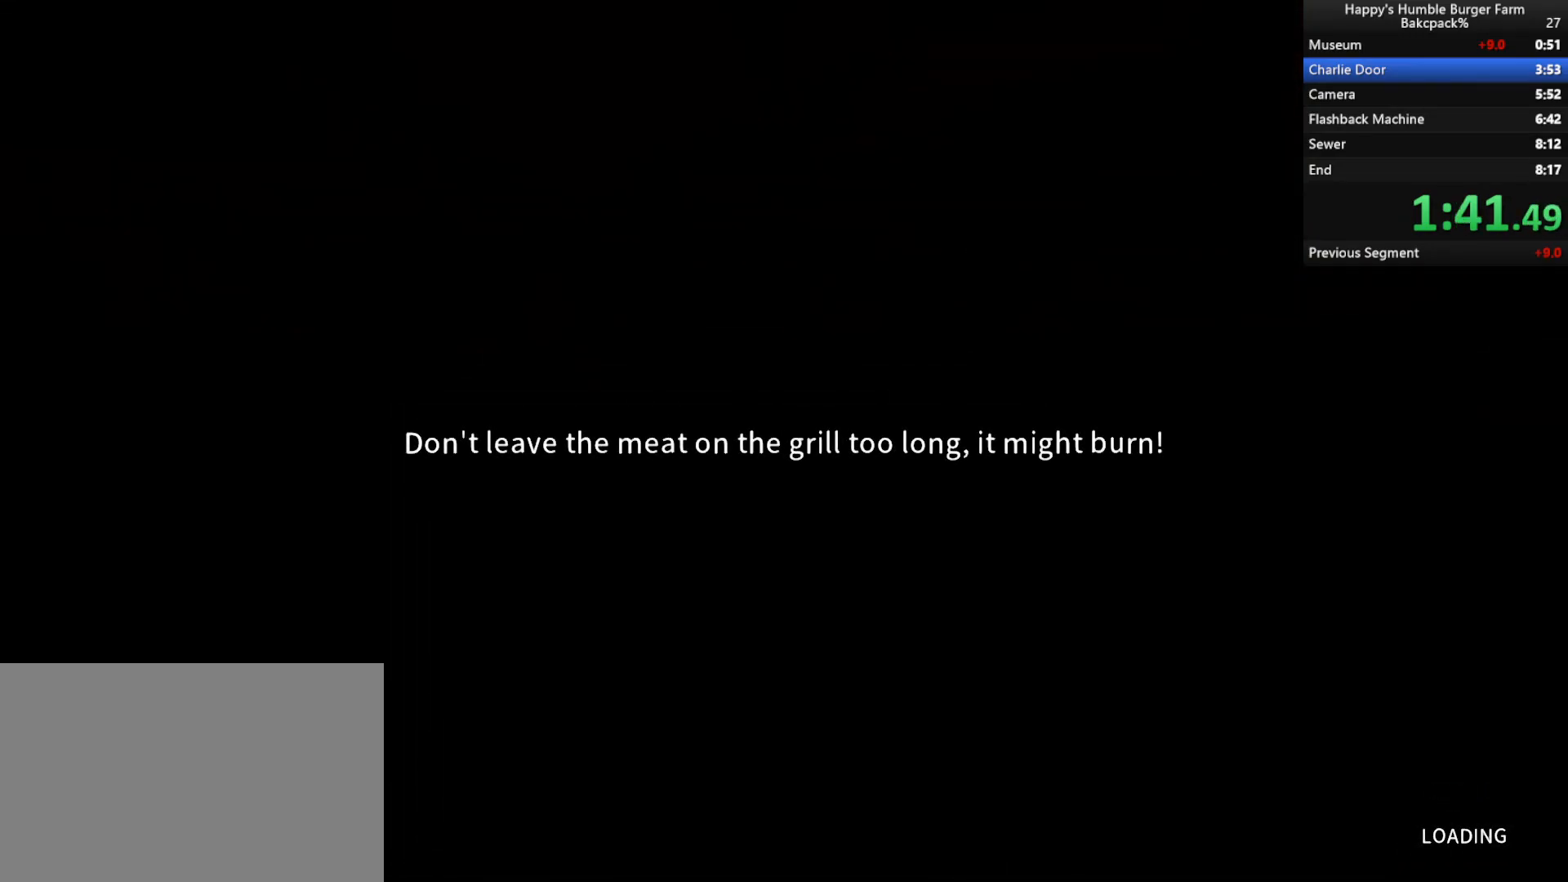
{"keys": [], "mouse": [], "events": [[17, "mouse_left", "down"], [67, "mouse_left", "up"], [150, "mouse_left", "down"], [233, "mouse_left", "up"]]}
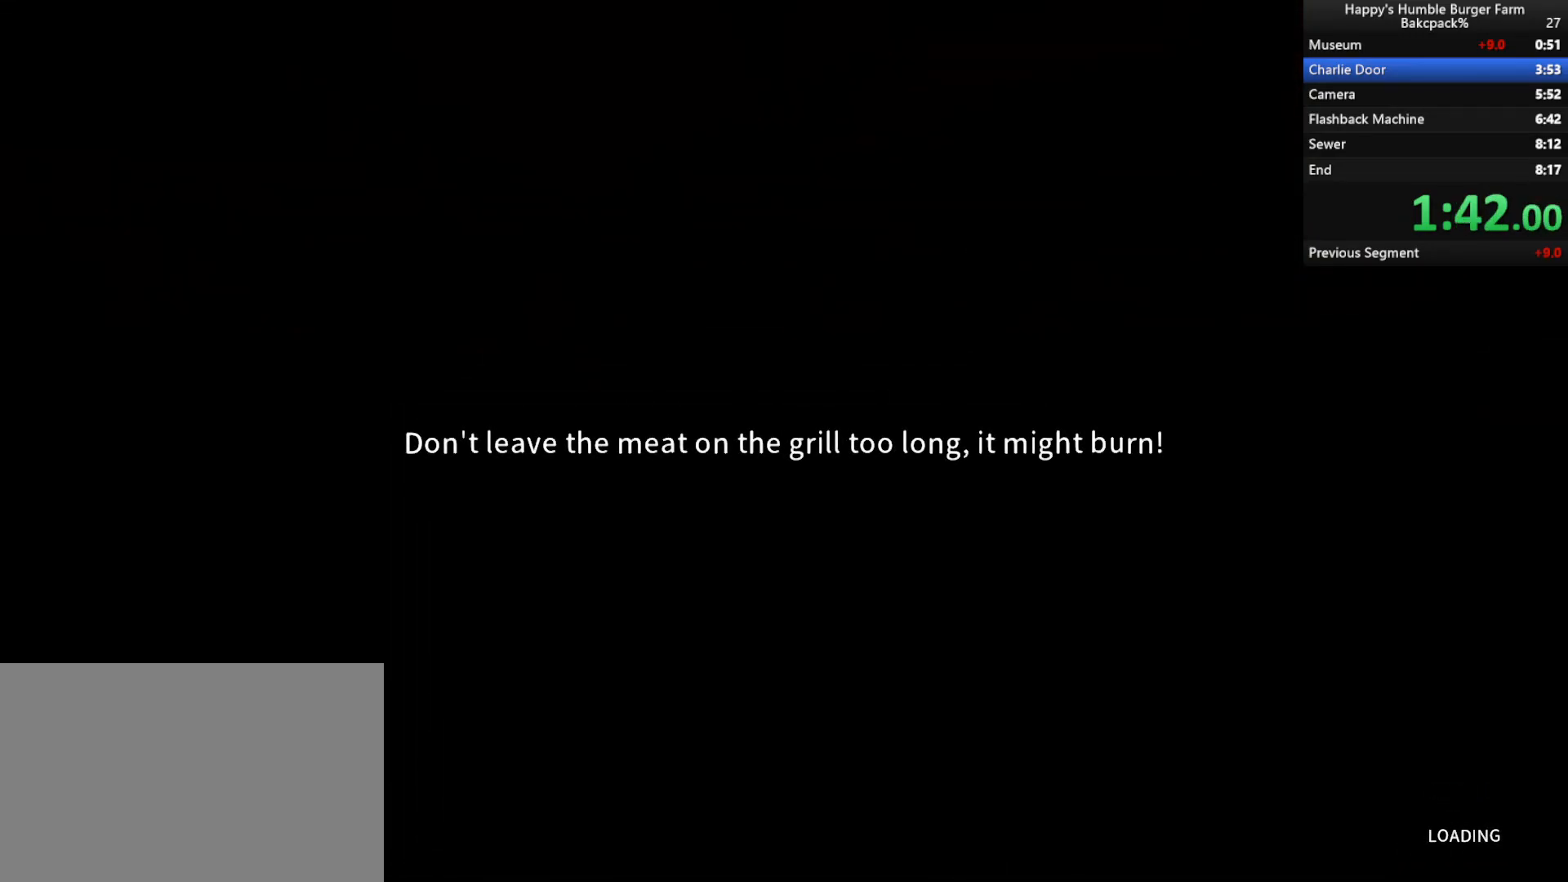
{"keys": [], "mouse": [], "events": []}
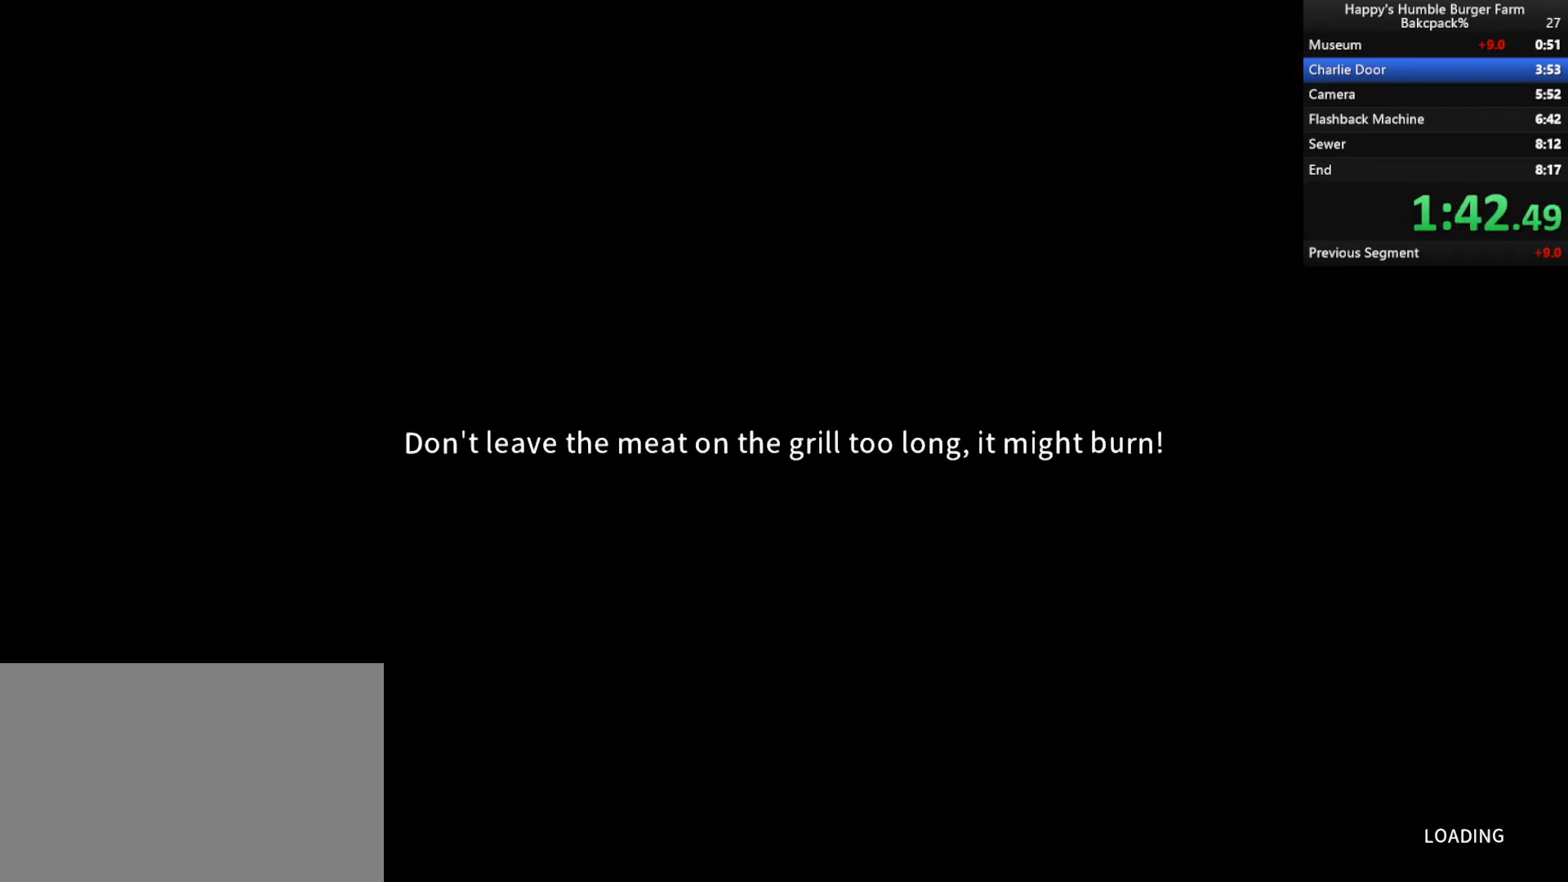
{"keys": [], "mouse": [], "events": []}
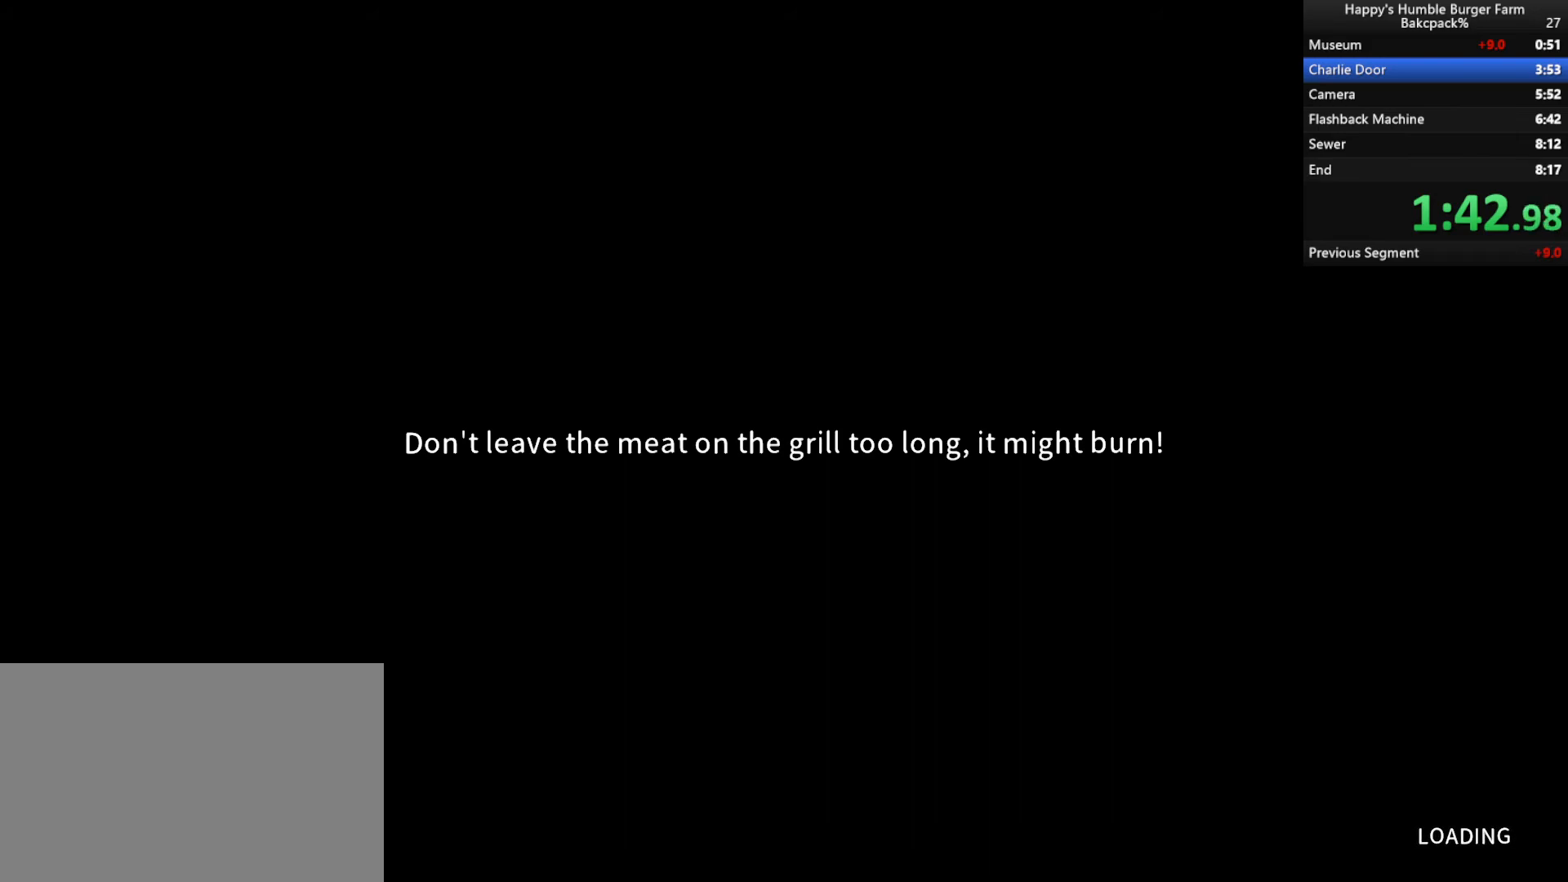
{"keys": [], "mouse": [], "events": []}
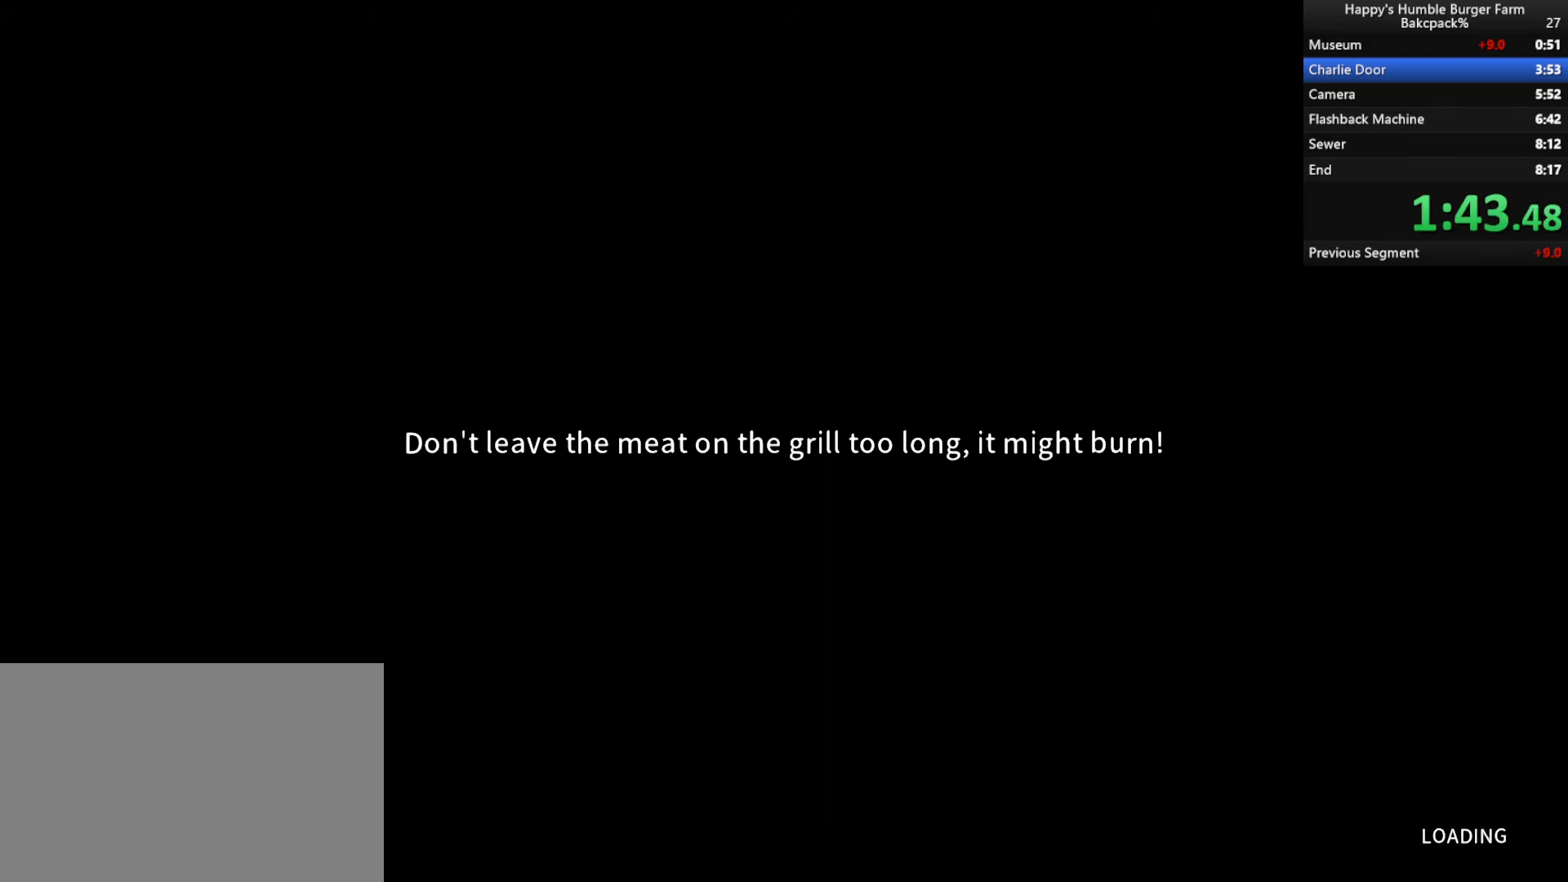
{"keys": [], "mouse": [], "events": []}
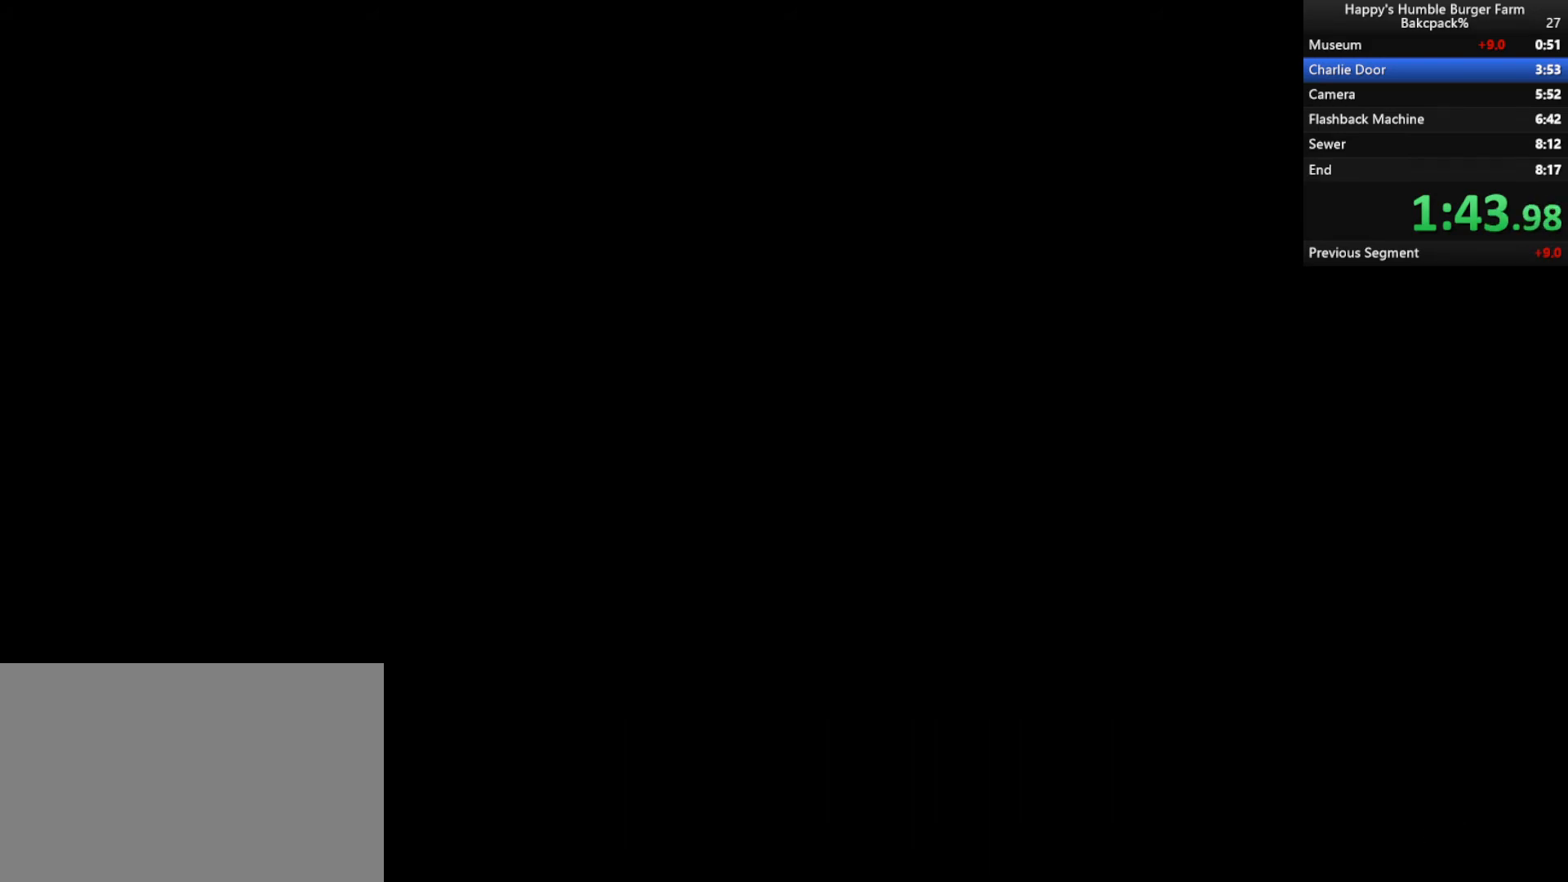
{"keys": [], "mouse": [], "events": []}
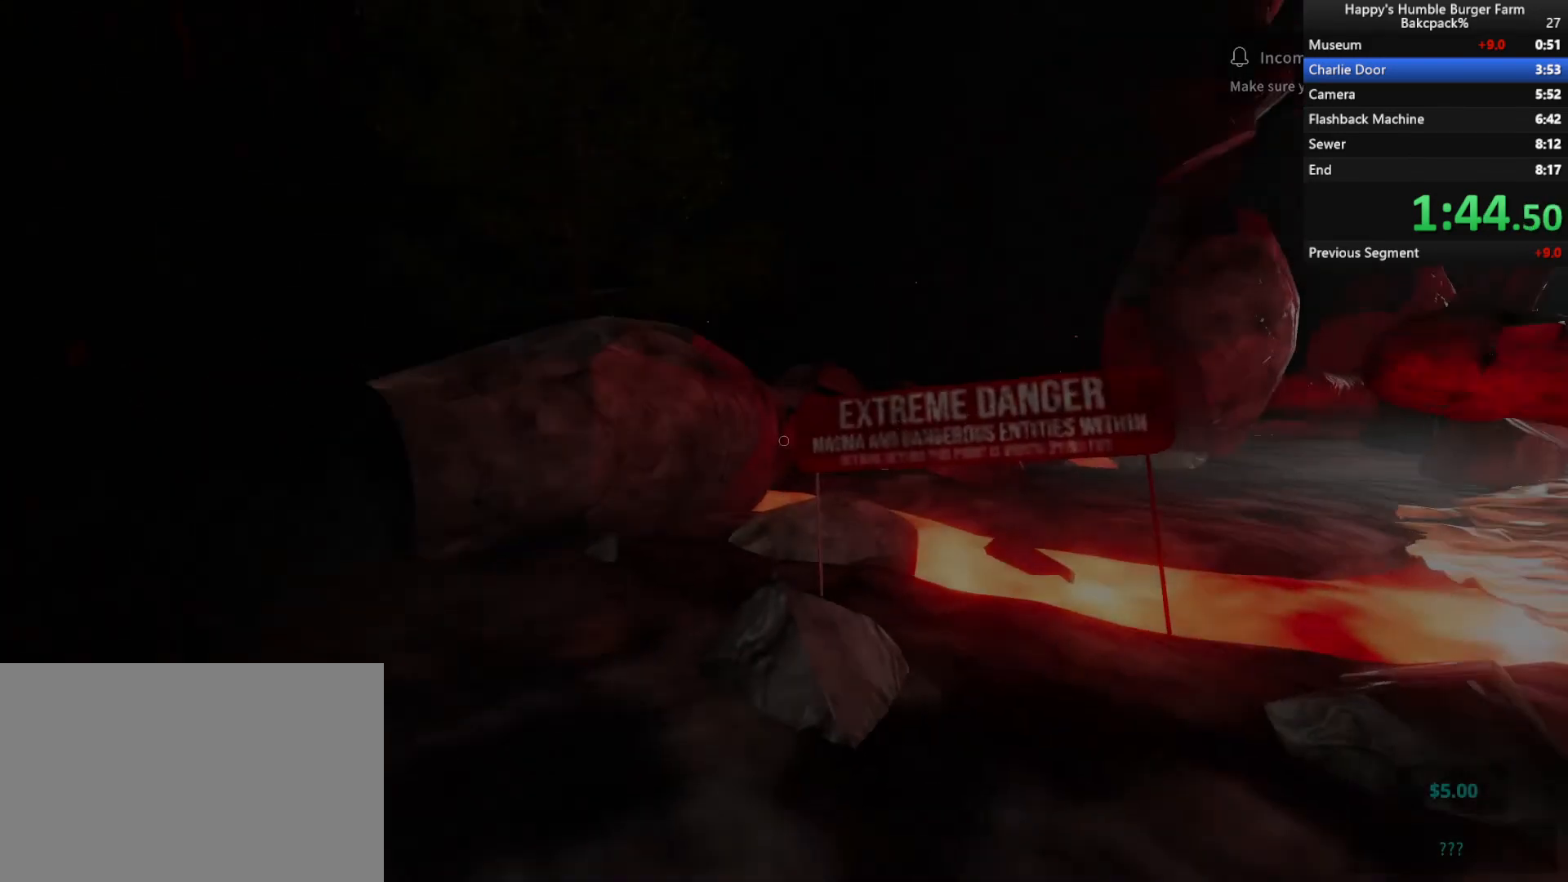
{"keys": ["shift", "w"], "mouse": [], "events": [[50, "shift", "down"], [50, "w", "down"]]}
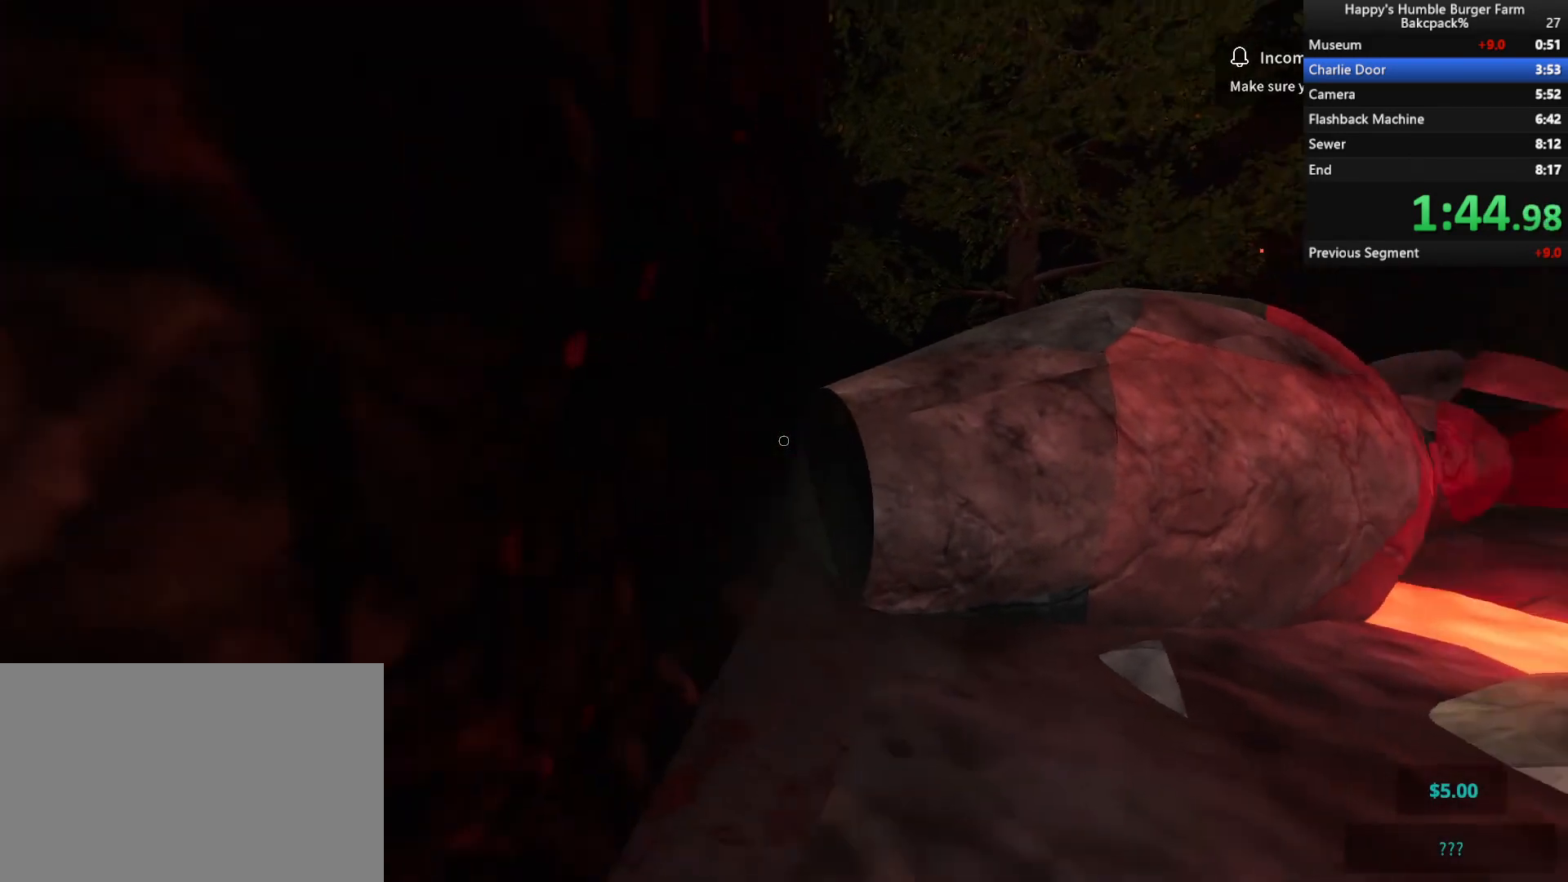
{"keys": ["ctrl", "shift", "w"], "mouse": [], "events": [[217, "ctrl", "down"], [217, "space", "down"], [433, "space", "up"]]}
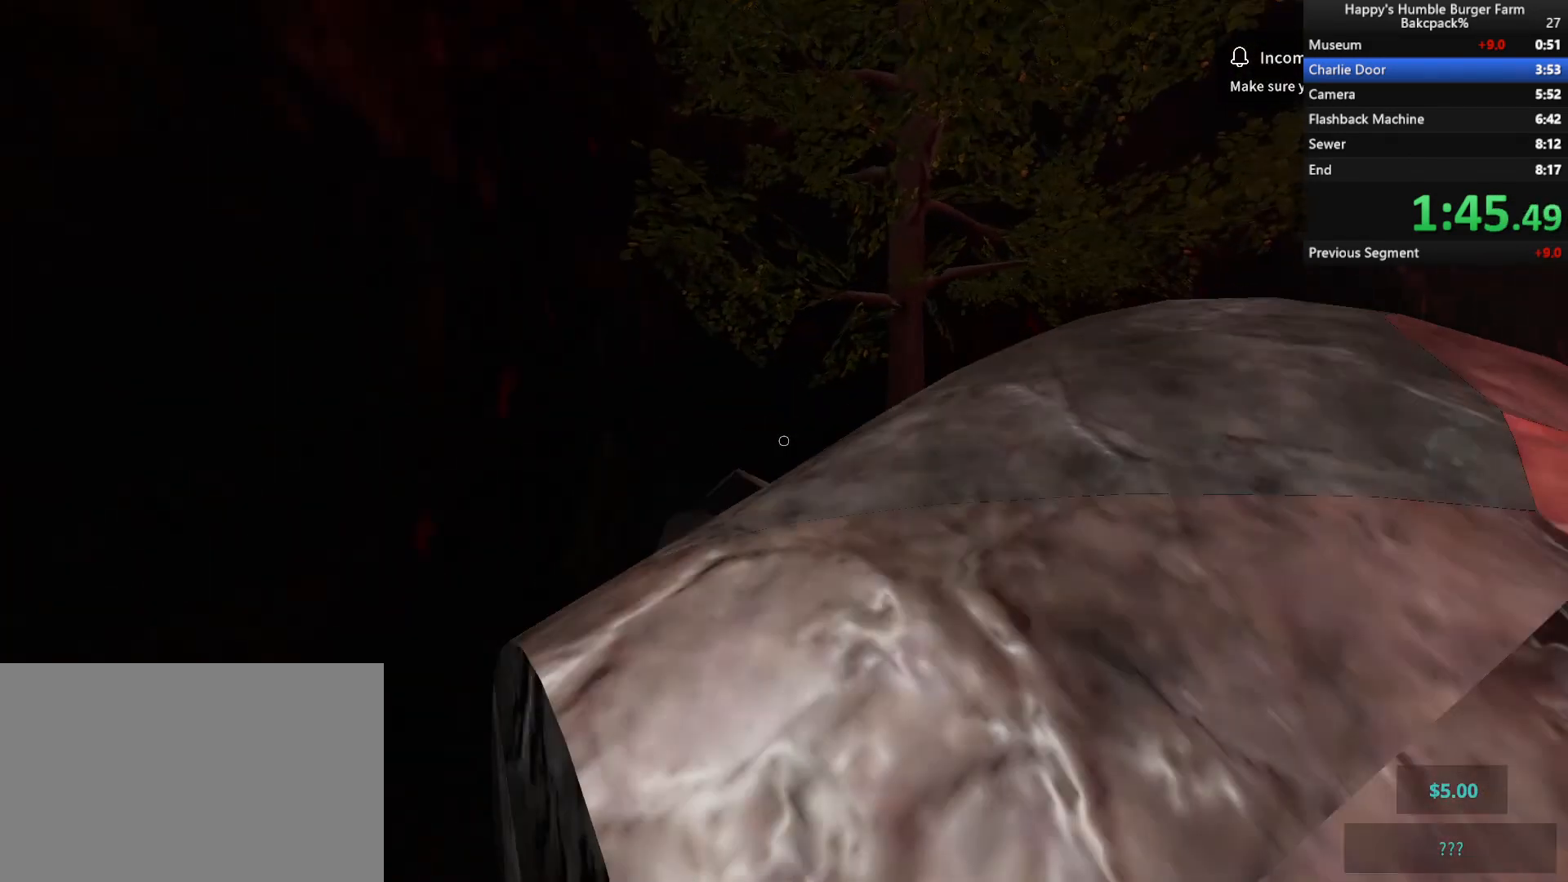
{"keys": ["shift", "w"], "mouse": [], "events": [[100, "ctrl", "up"]]}
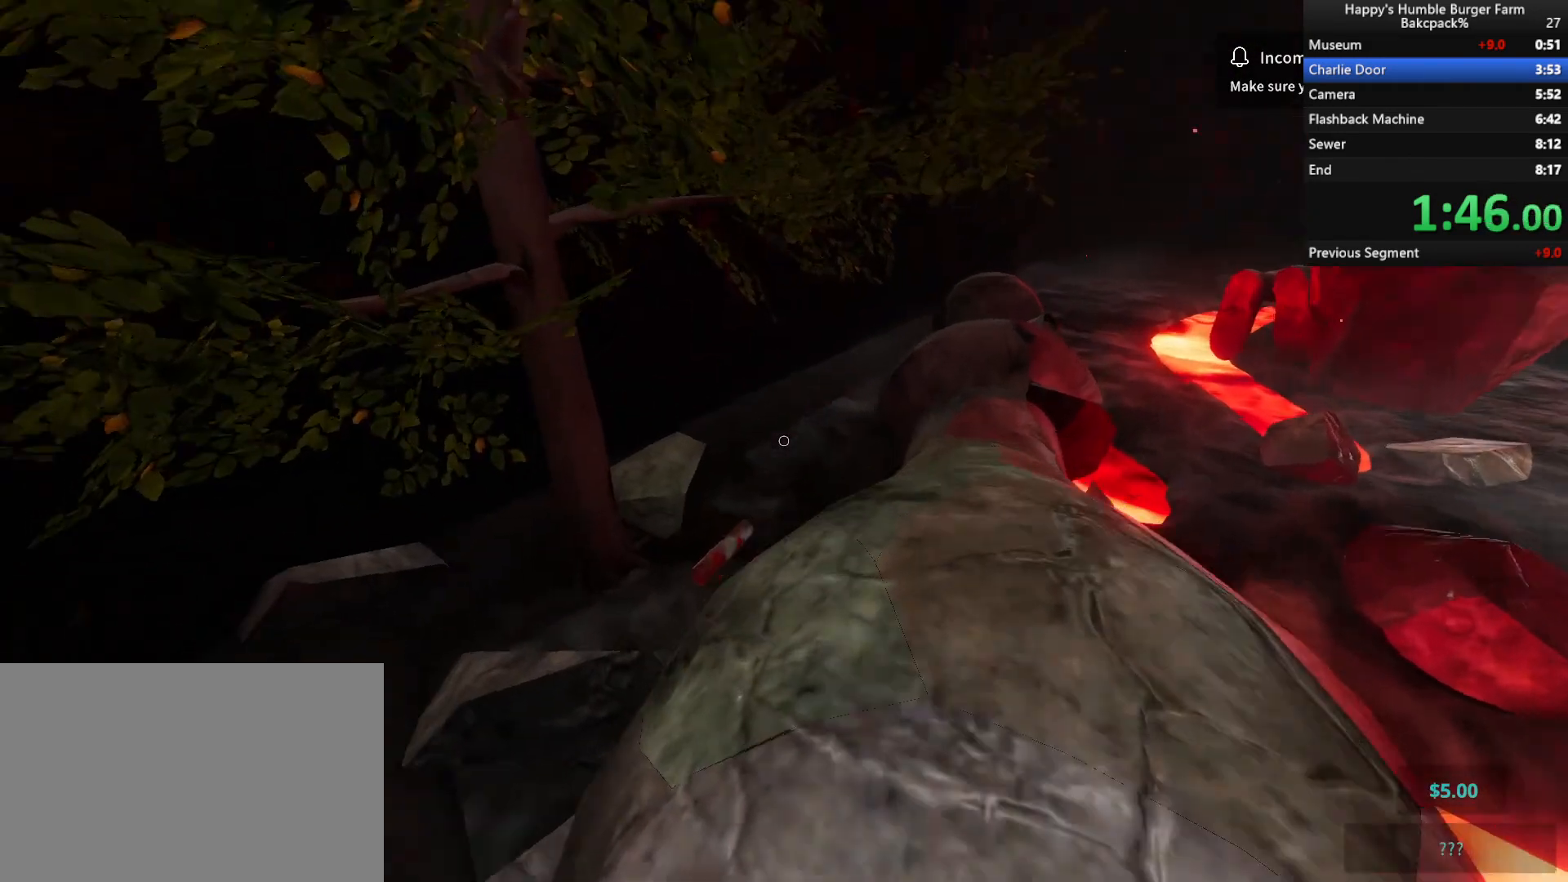
{"keys": ["ctrl", "shift", "w"], "mouse": [], "events": [[233, "ctrl", "down"]]}
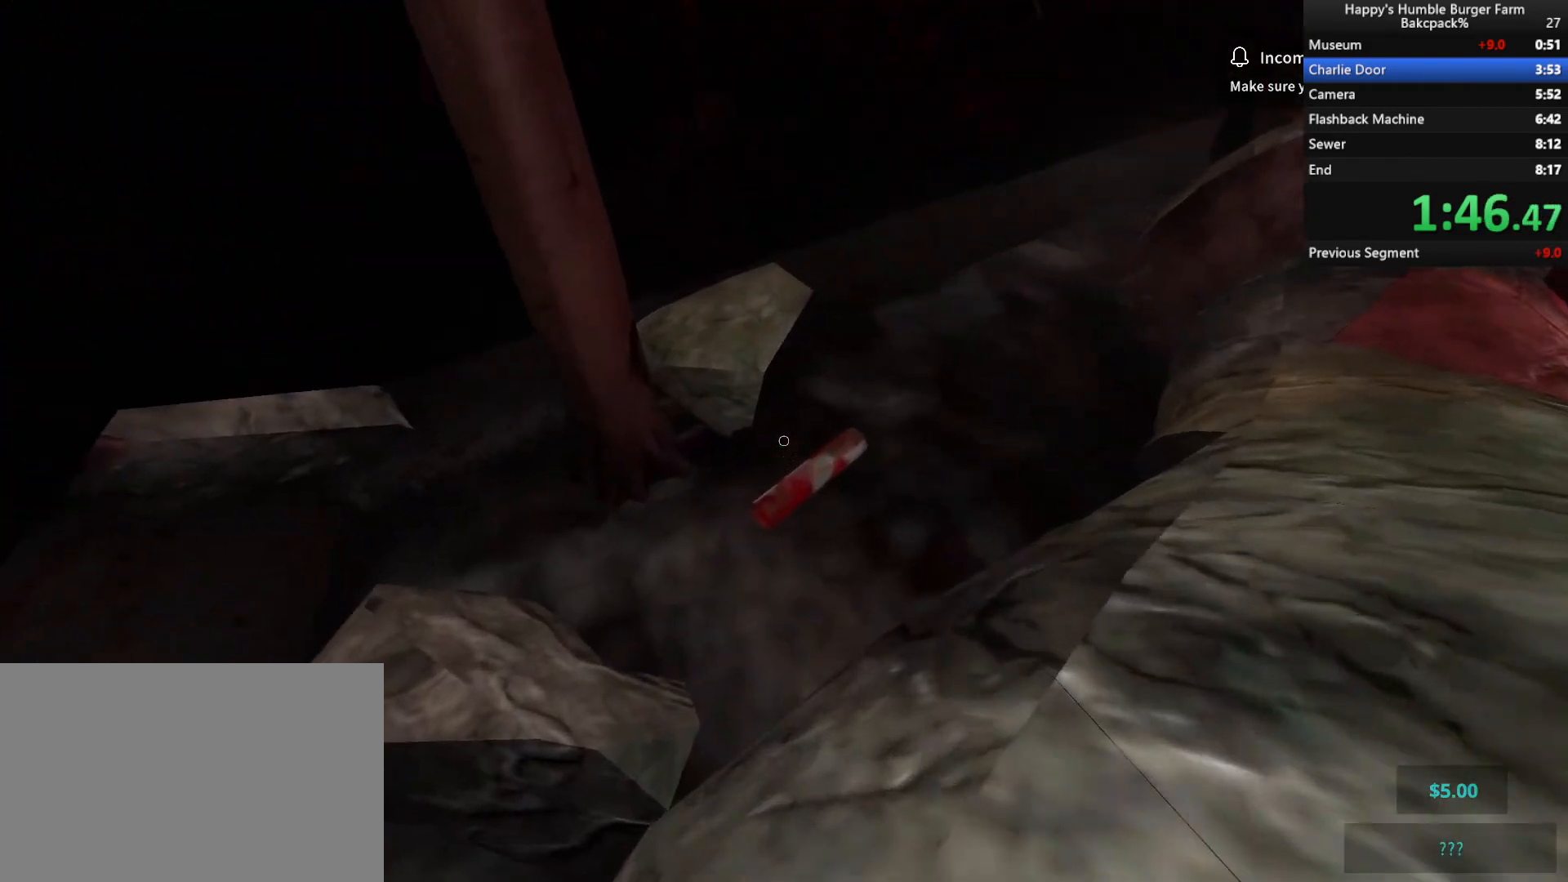
{"keys": ["shift", "w"], "mouse": [], "events": [[283, "ctrl", "up"]]}
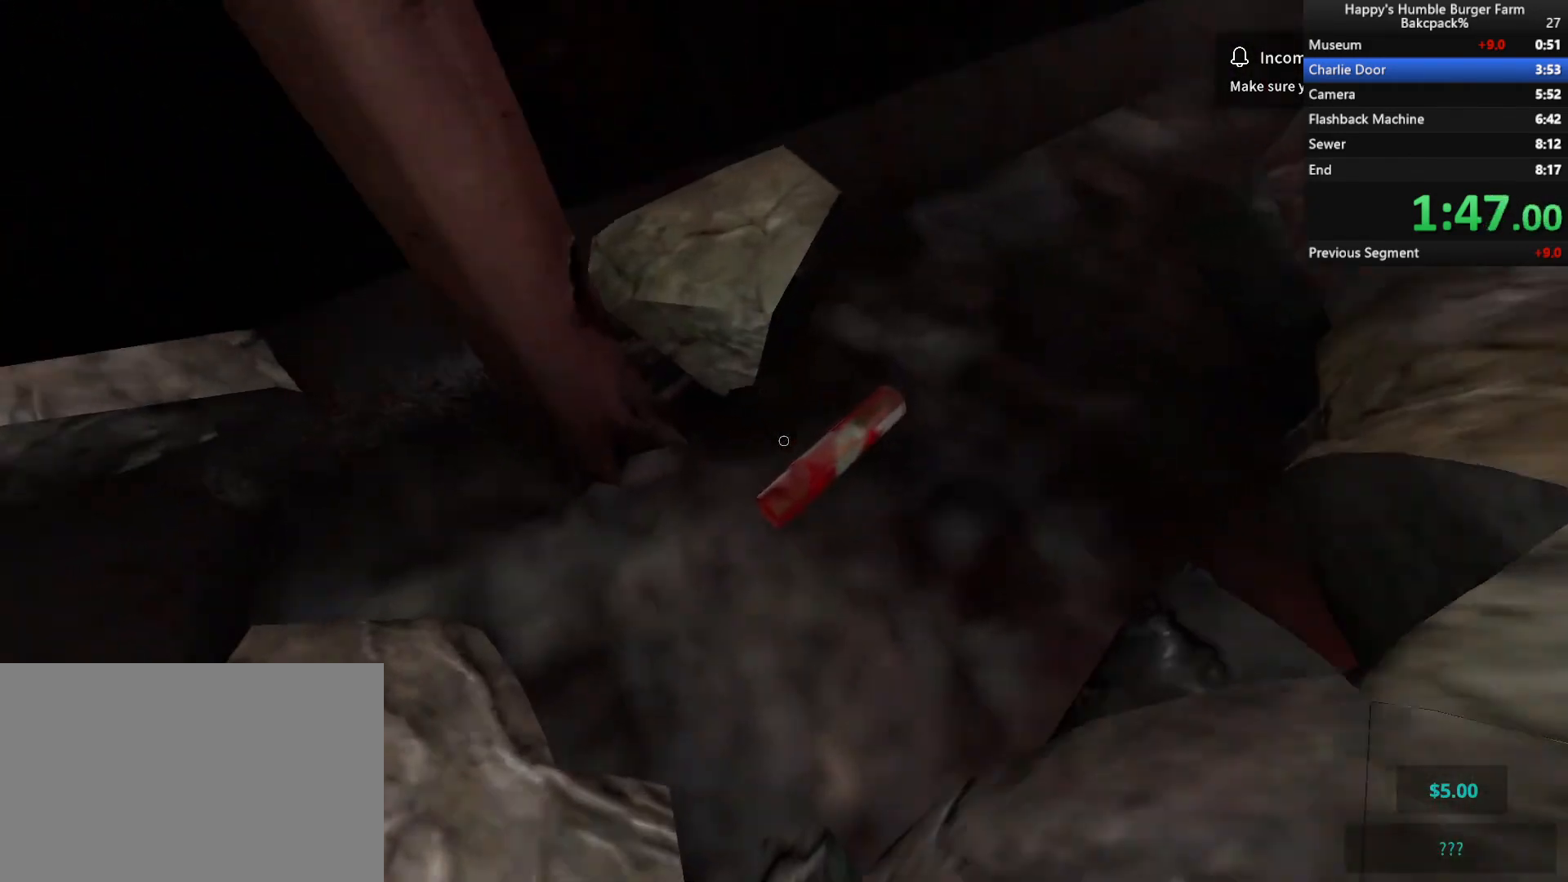
{"keys": ["ctrl", "shift"], "mouse": ["left"], "events": [[33, "ctrl", "down"], [283, "w", "up"], [433, "mouse_left", "down"]]}
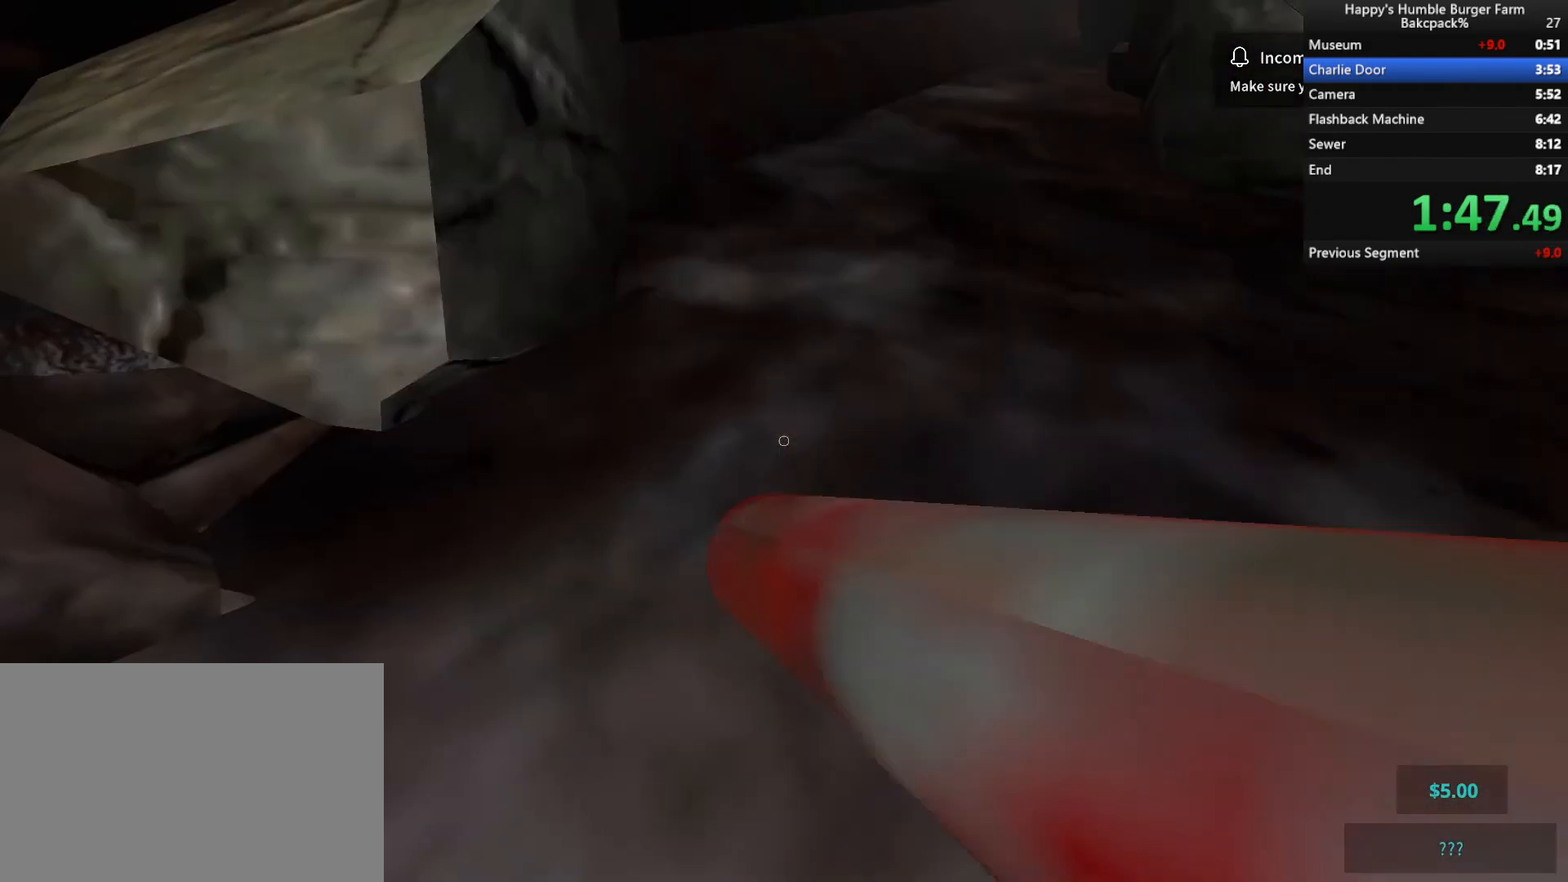
{"keys": ["shift", "w"], "mouse": [], "events": [[33, "mouse_left", "up"], [33, "w", "down"], [83, "ctrl", "up"]]}
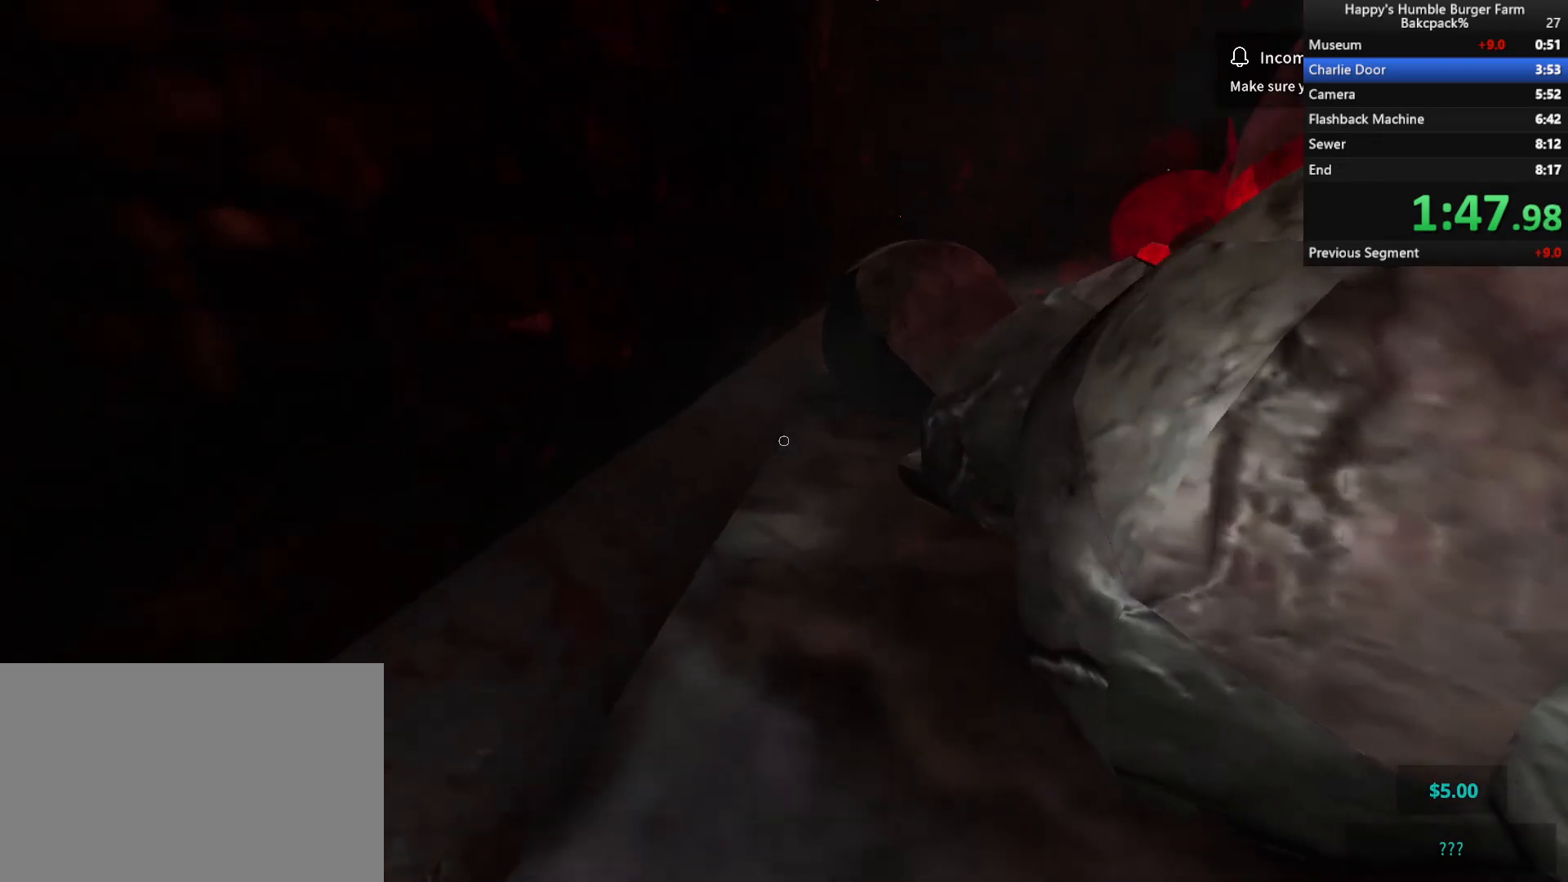
{"keys": ["shift", "w"], "mouse": [], "events": [[267, "w", "up"], [317, "space", "down"], [367, "w", "down"], [500, "space", "up"]]}
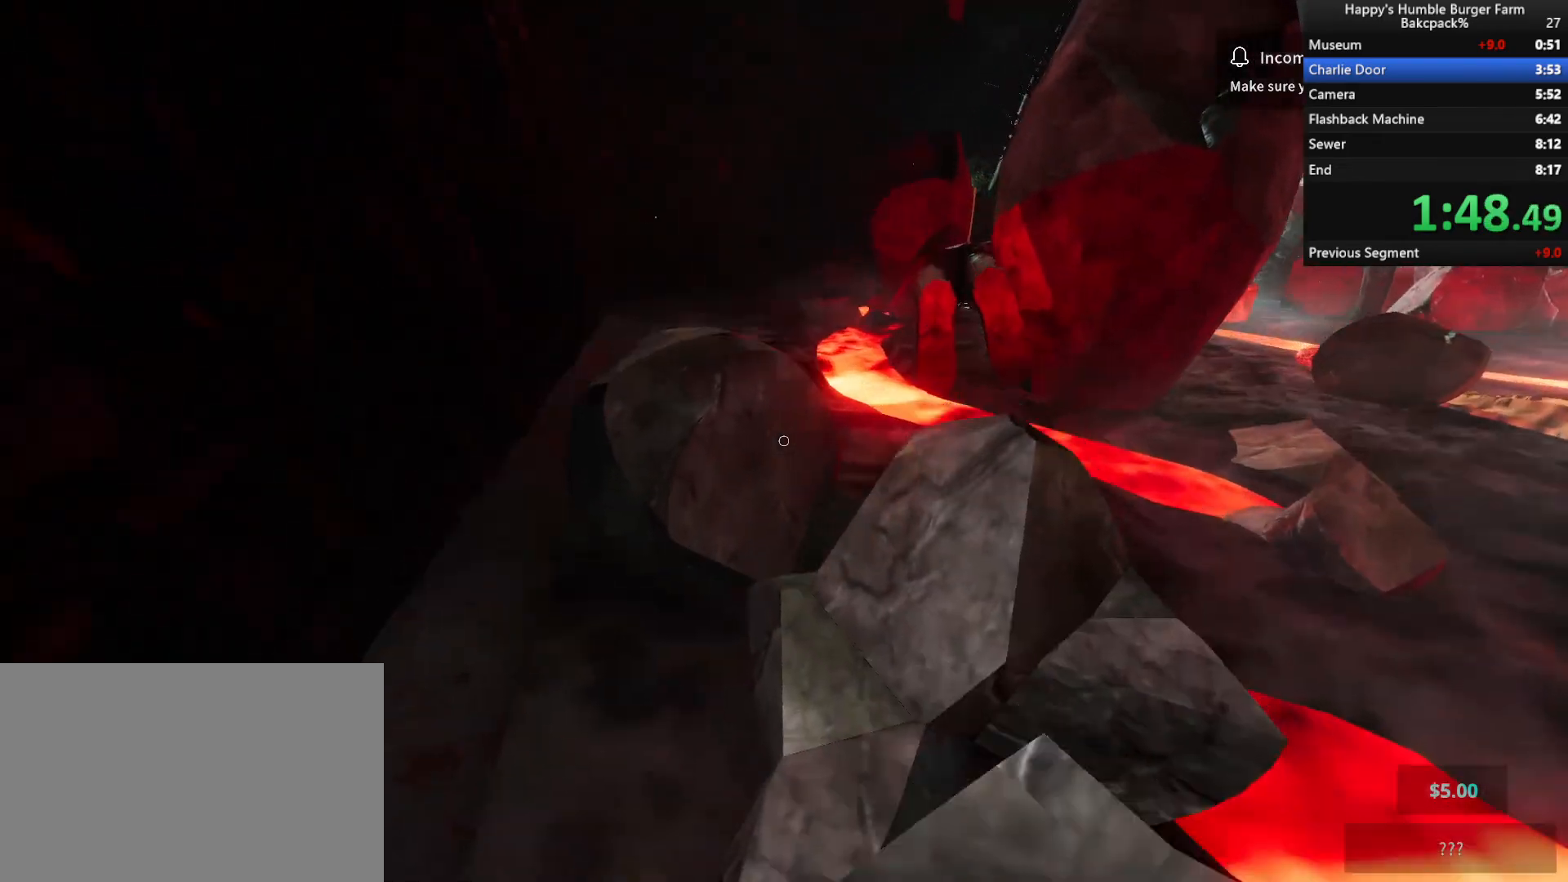
{"keys": ["d", "w"], "mouse": [], "events": [[317, "shift", "up"], [367, "d", "down"]]}
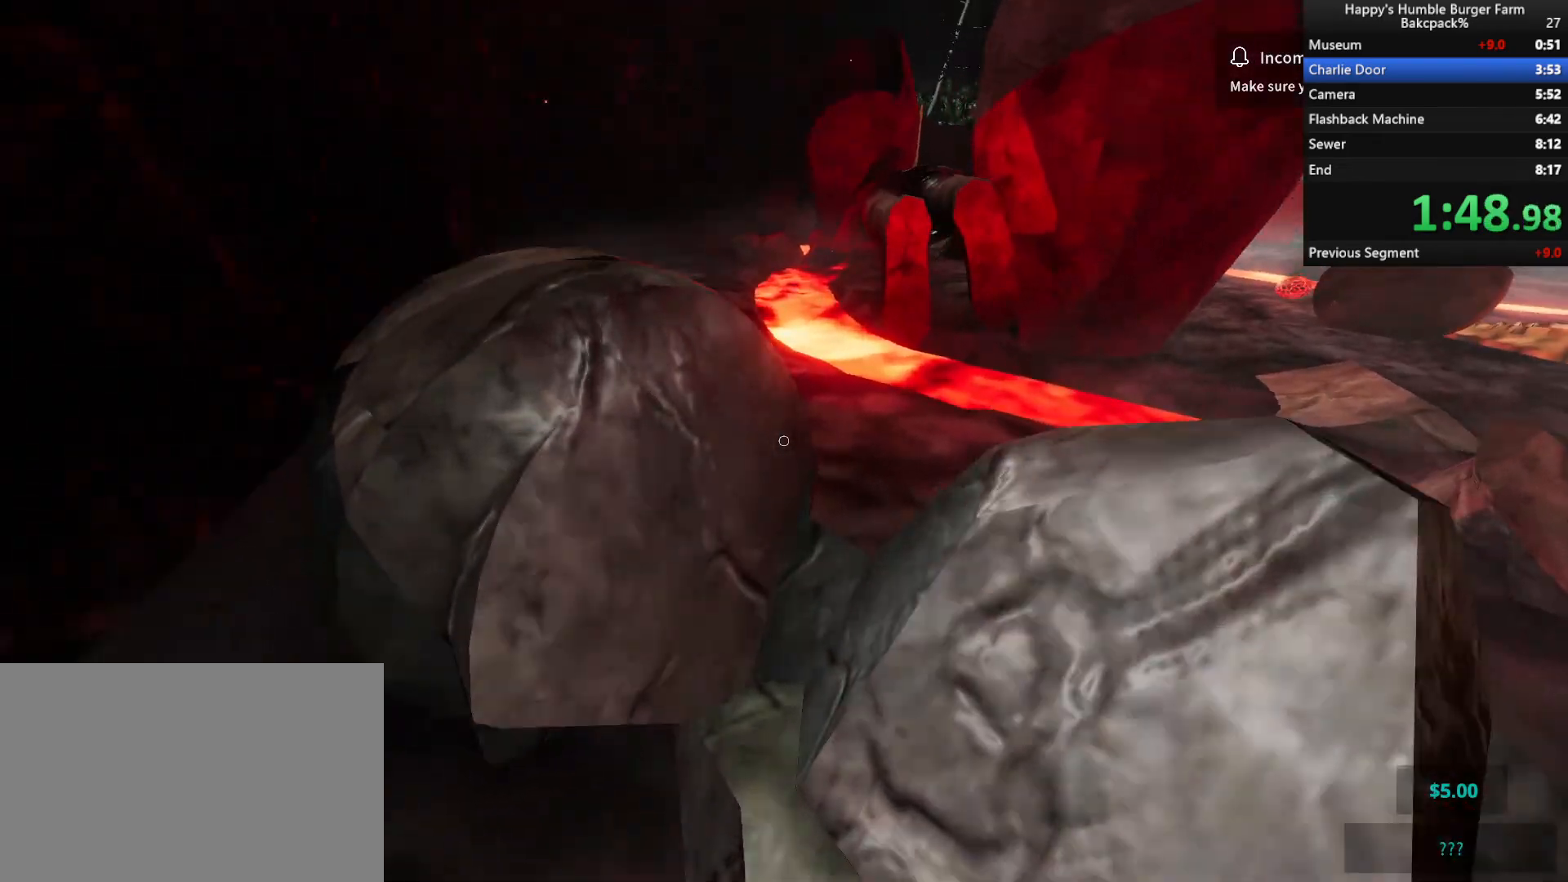
{"keys": ["a", "w"], "mouse": [], "events": [[17, "d", "up"], [133, "space", "down"], [200, "space", "up"], [200, "w", "up"], [250, "space", "down"], [250, "w", "down"], [300, "a", "down"], [417, "space", "up"]]}
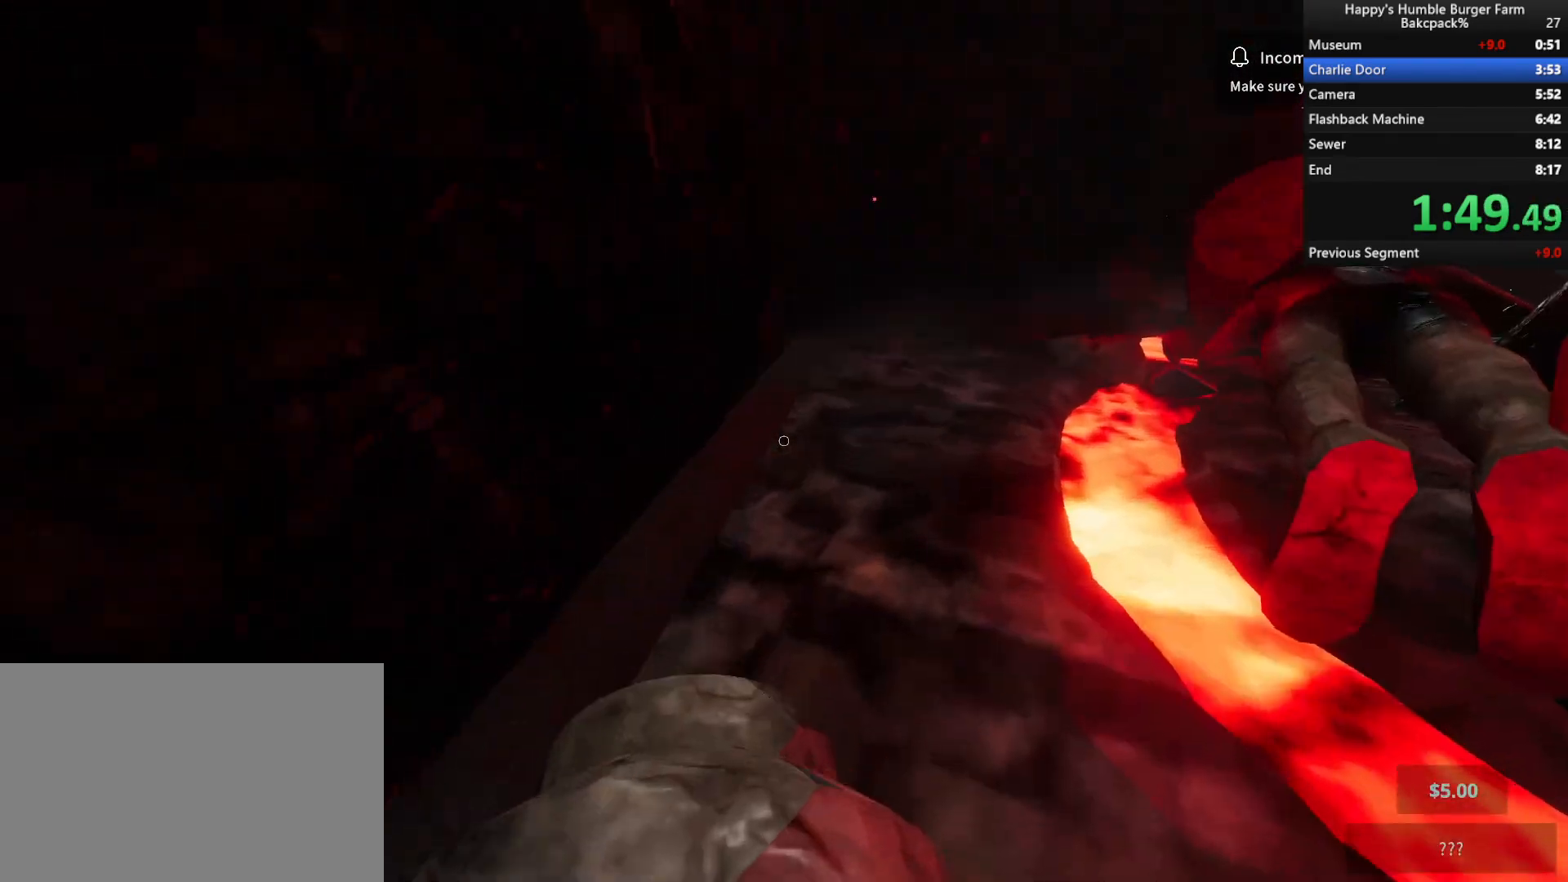
{"keys": [], "mouse": [], "events": [[33, "w", "up"], [200, "s", "down"], [300, "a", "up"], [433, "s", "up"]]}
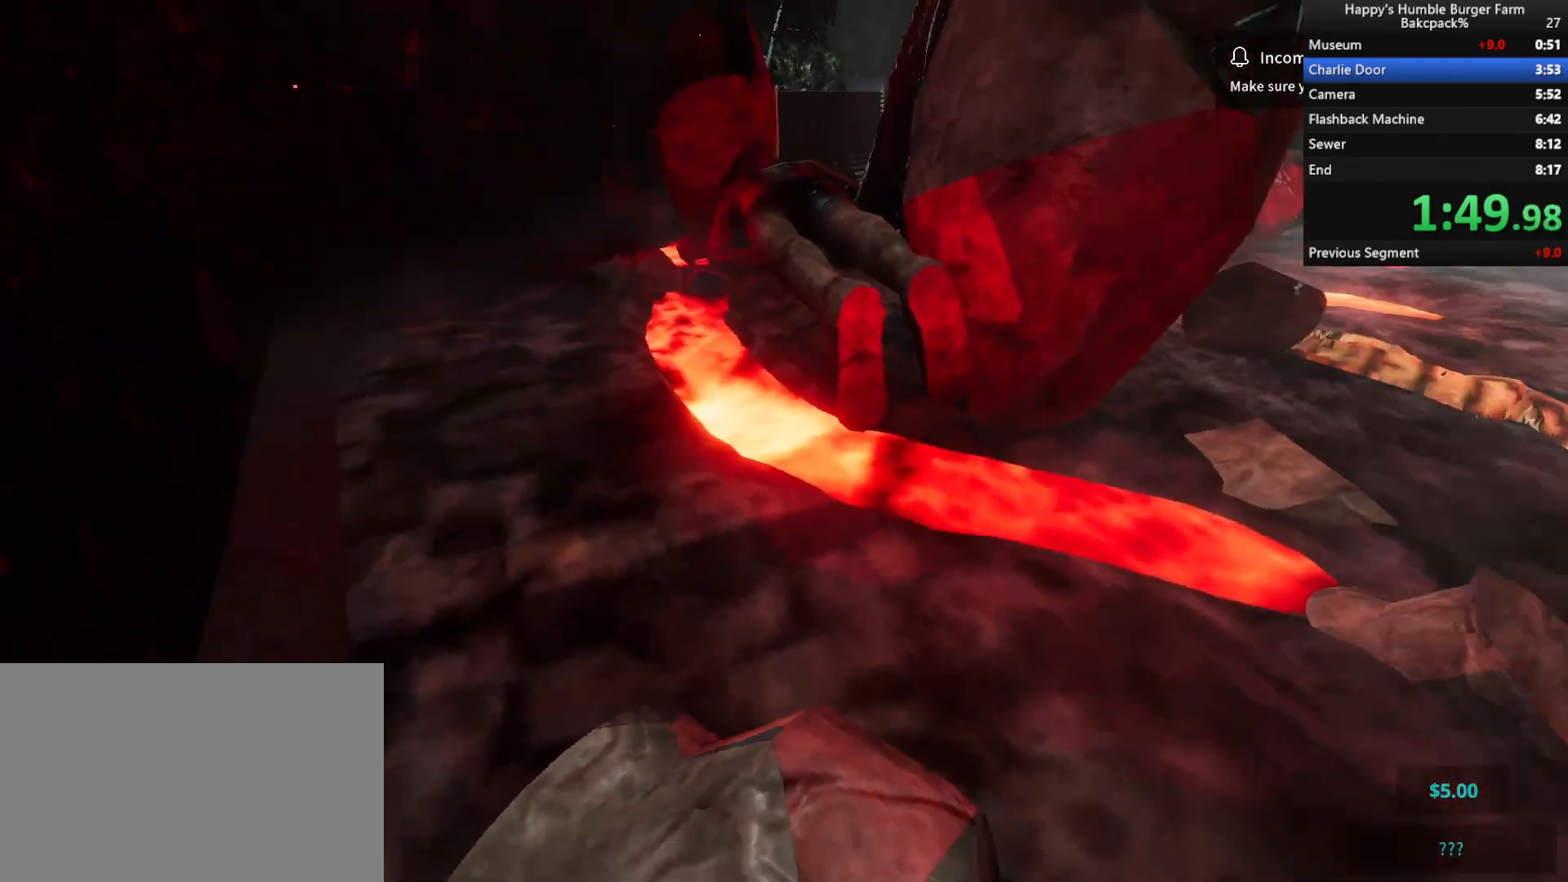
{"keys": ["shift", "w"], "mouse": [], "events": [[17, "w", "down"], [117, "shift", "down"], [300, "space", "down"], [483, "space", "up"]]}
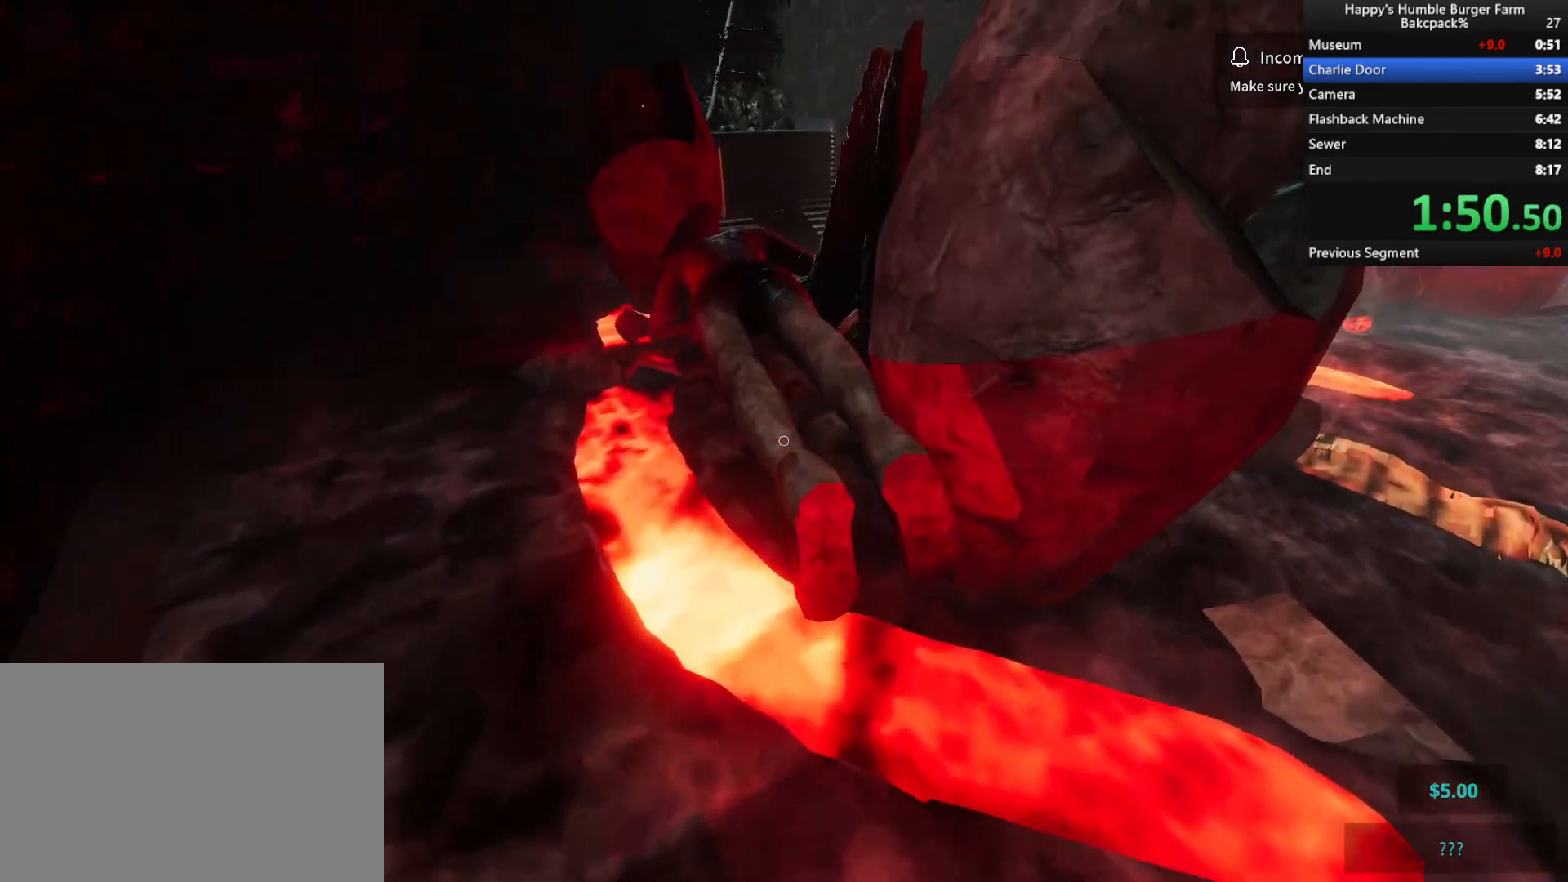
{"keys": ["shift", "w"], "mouse": [], "events": []}
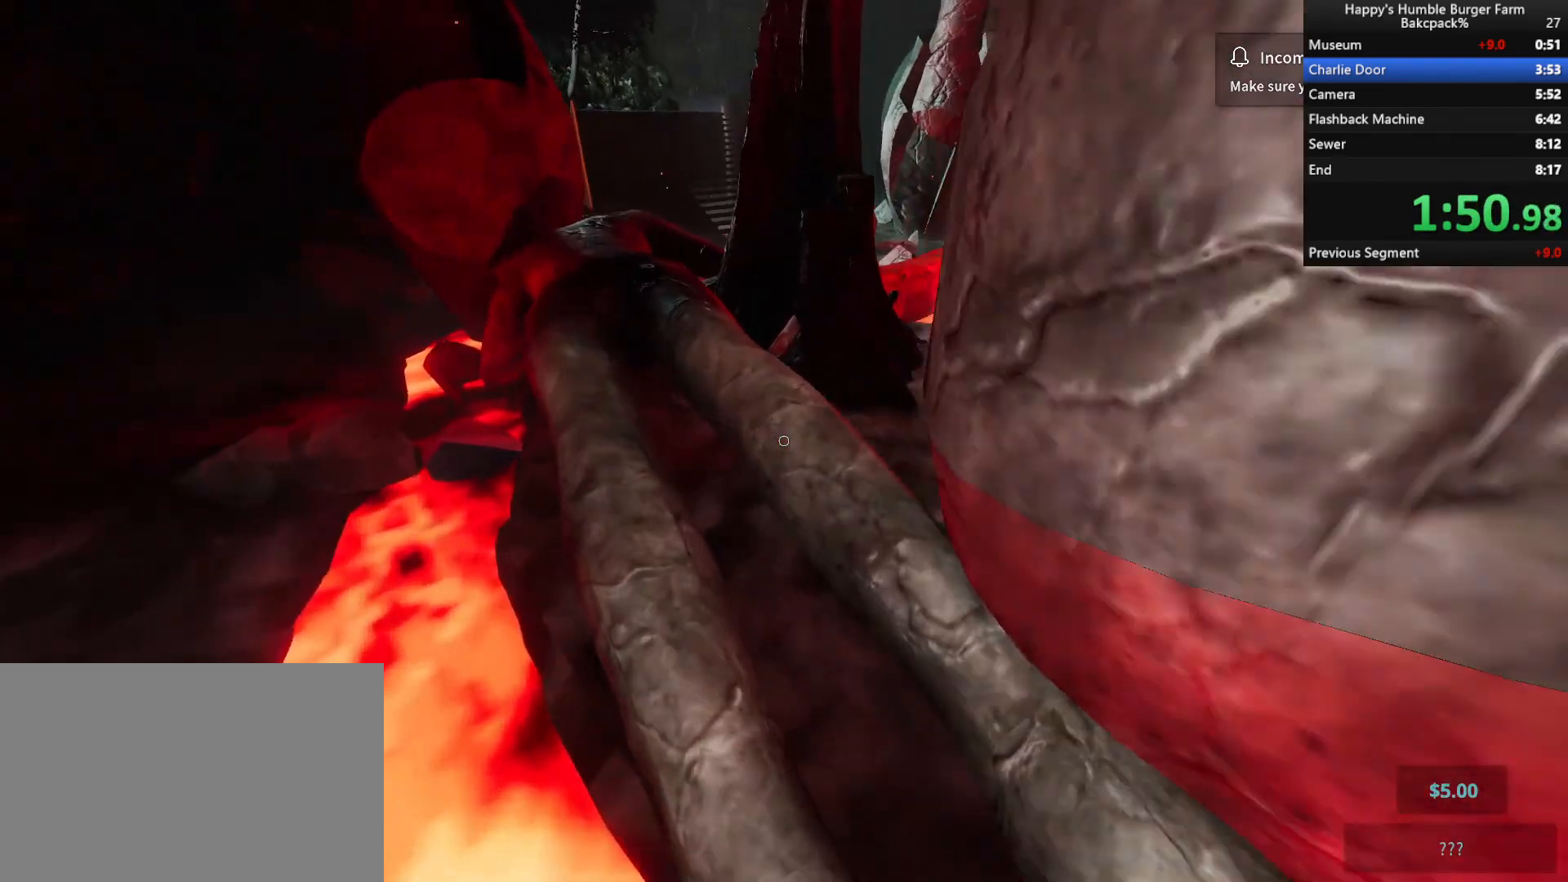
{"keys": ["shift", "w"], "mouse": [], "events": [[50, "space", "down"], [183, "space", "up"]]}
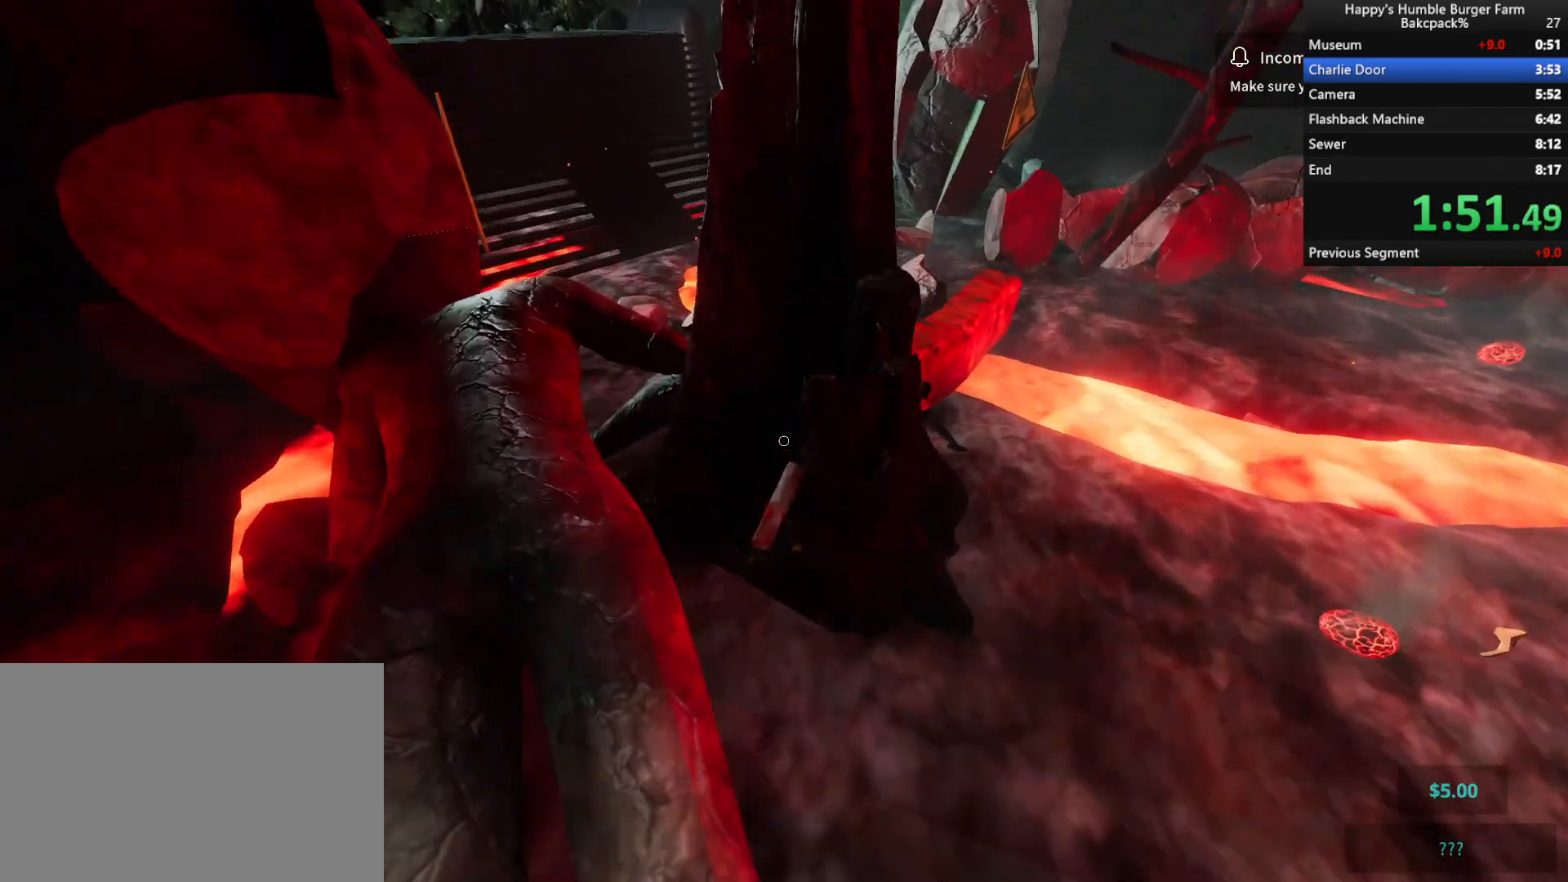
{"keys": ["ctrl", "shift"], "mouse": [], "events": [[50, "ctrl", "down"], [333, "mouse_left", "down"], [333, "w", "up"], [417, "mouse_left", "up"]]}
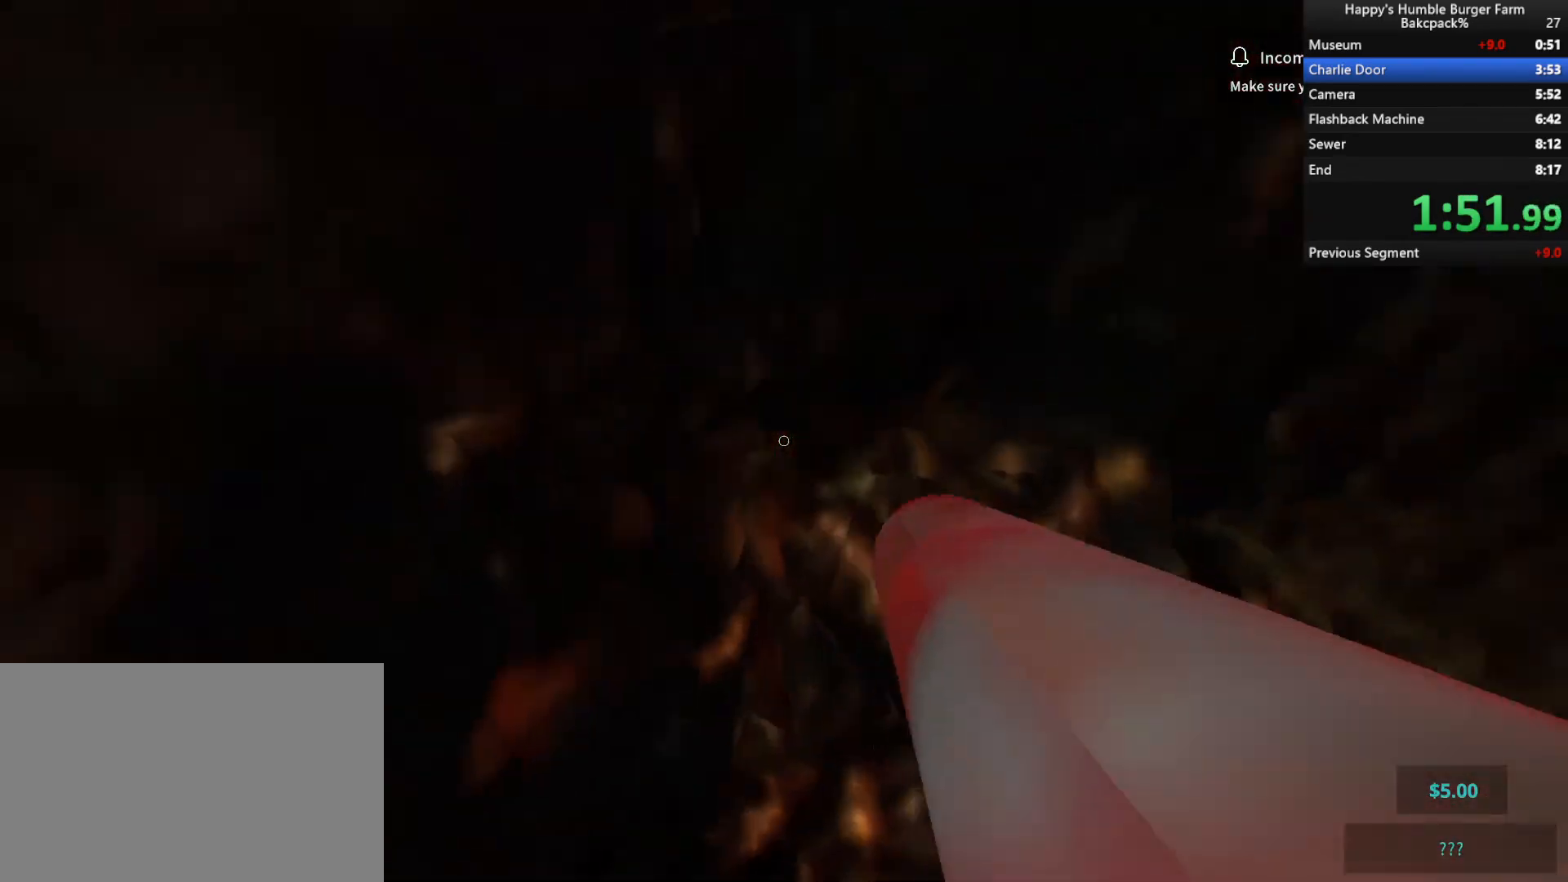
{"keys": ["shift", "w"], "mouse": [], "events": [[17, "mouse_left", "down"], [117, "mouse_left", "up"], [150, "w", "down"], [183, "ctrl", "up"]]}